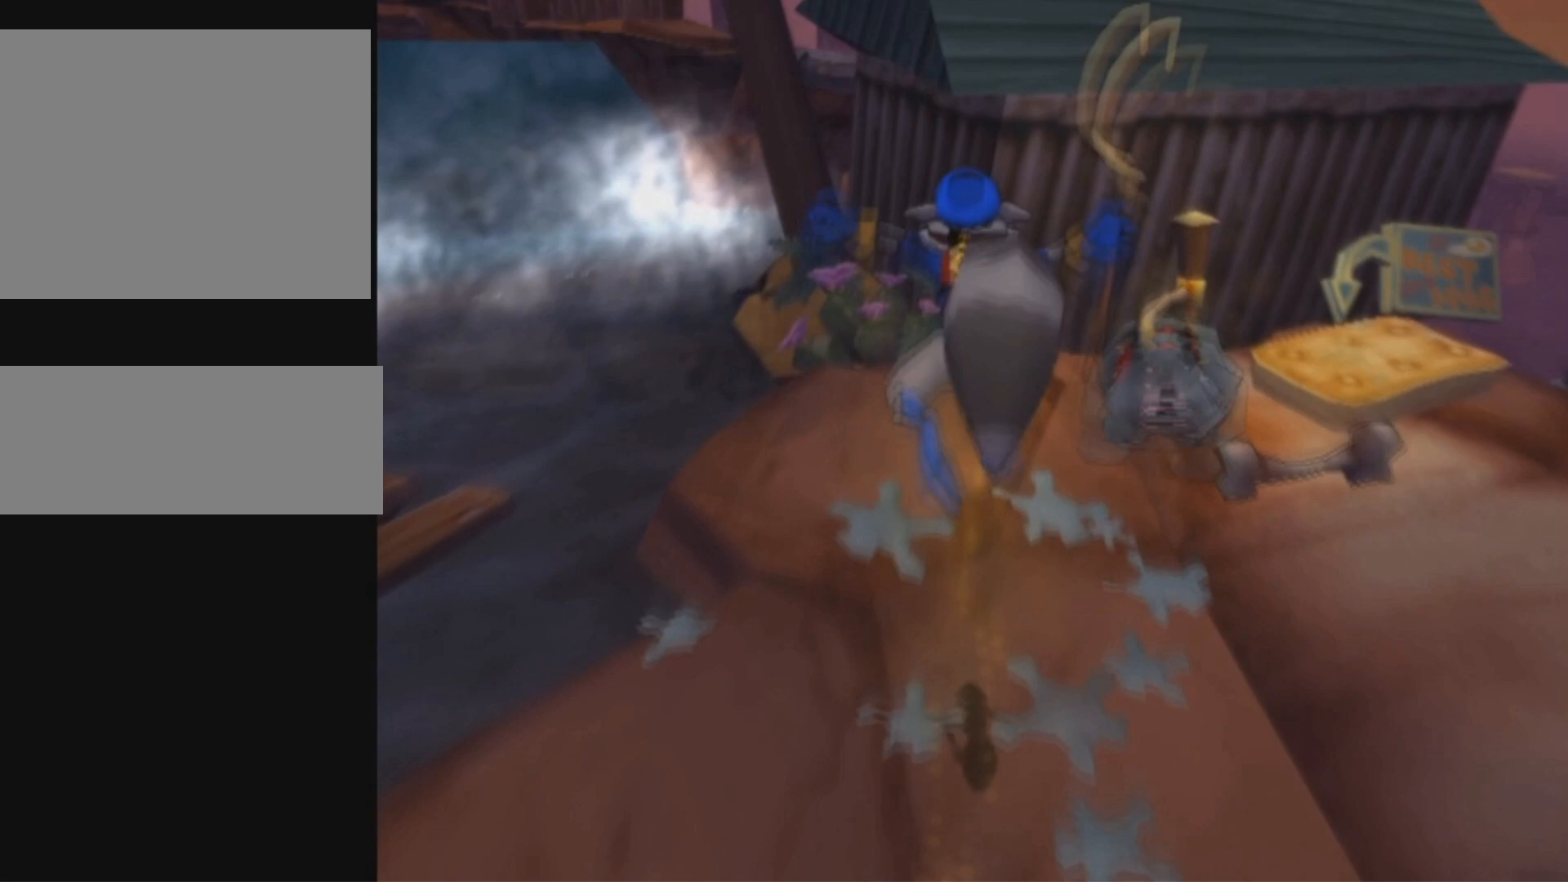
Gameplay with a controller (PlayStation layout); each line is a JSON object with the inputs held at the frame after it. "events" lists button and stick changes between this image and that frame as [ms after this image, input, new state], when the widget could be followed in between.
{"buttons": ["DPAD_UP"], "left_stick": "center", "right_stick": "center", "events": []}
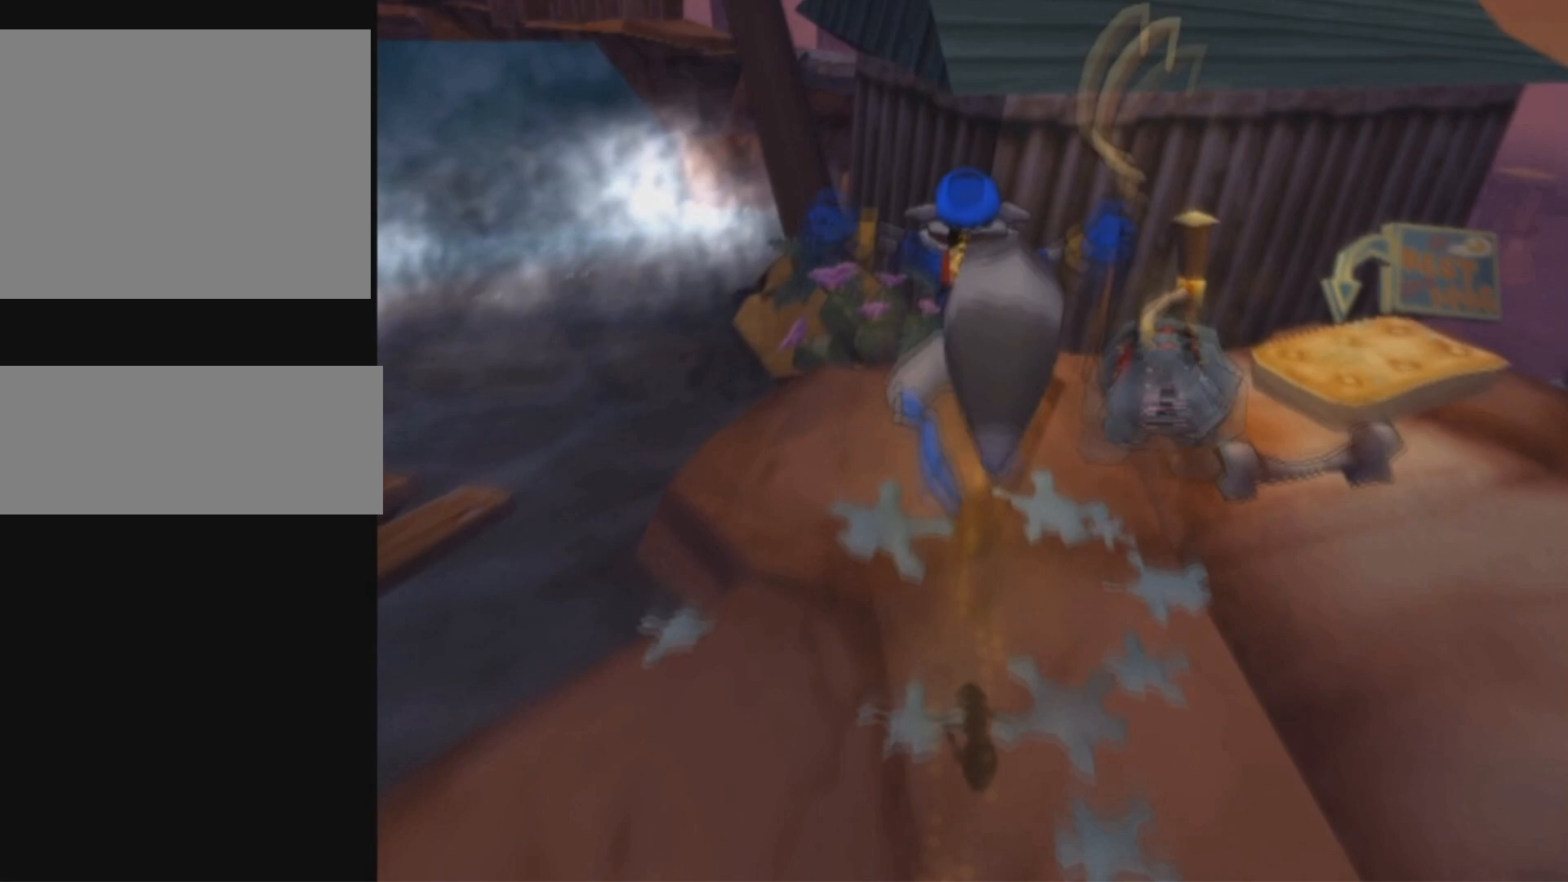
{"buttons": ["CROSS", "DPAD_UP"], "left_stick": "center", "right_stick": "center", "events": [[367, "CROSS", "down"]]}
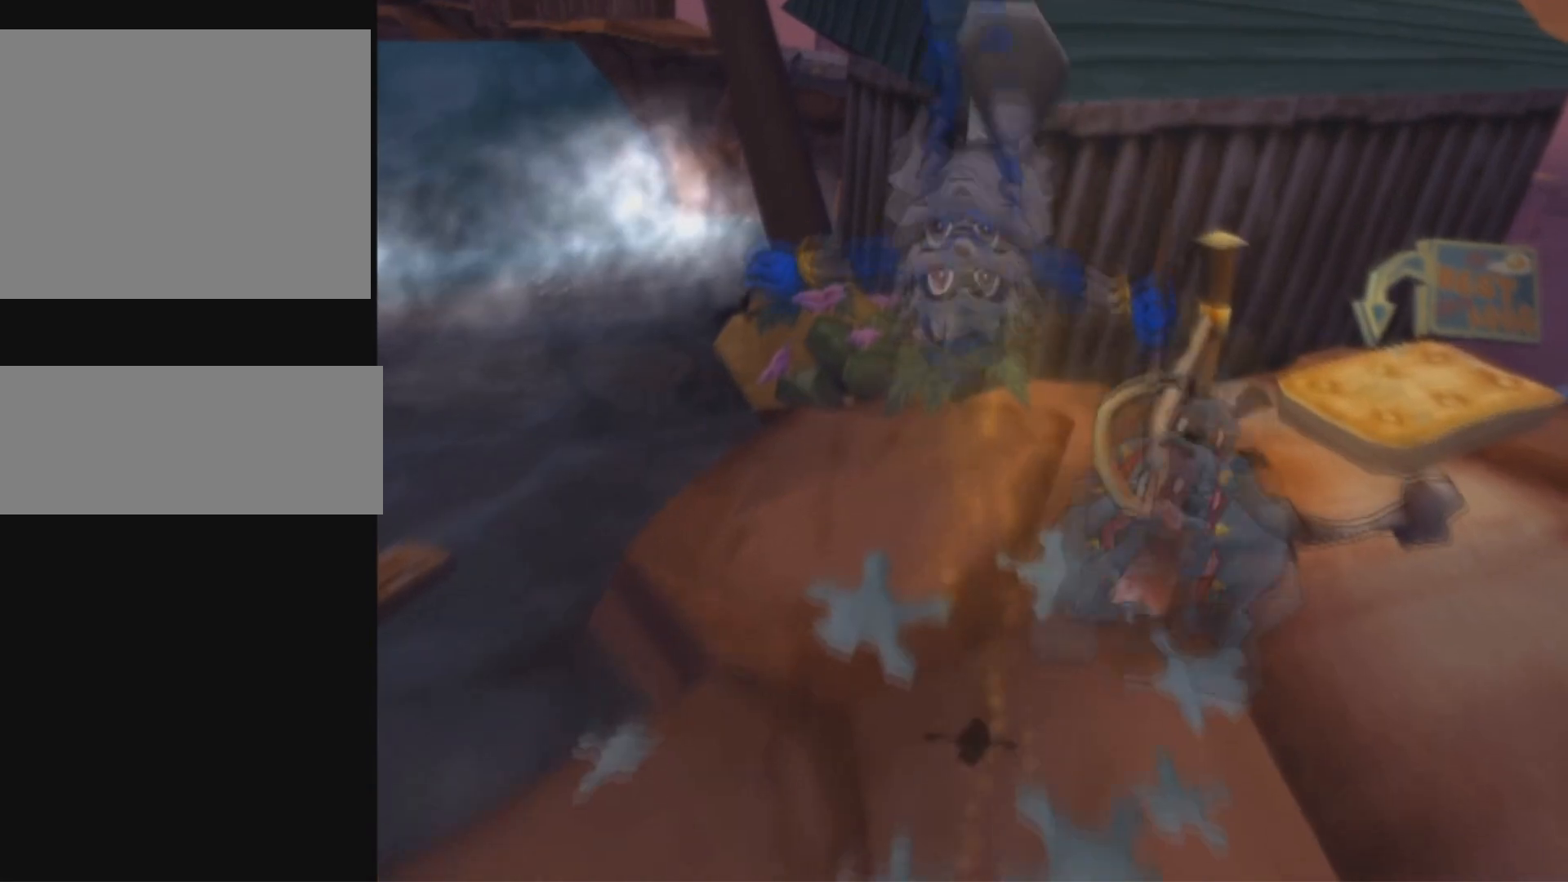
{"buttons": ["DPAD_UP"], "left_stick": "center", "right_stick": "center", "events": [[501, "CROSS", "up"]]}
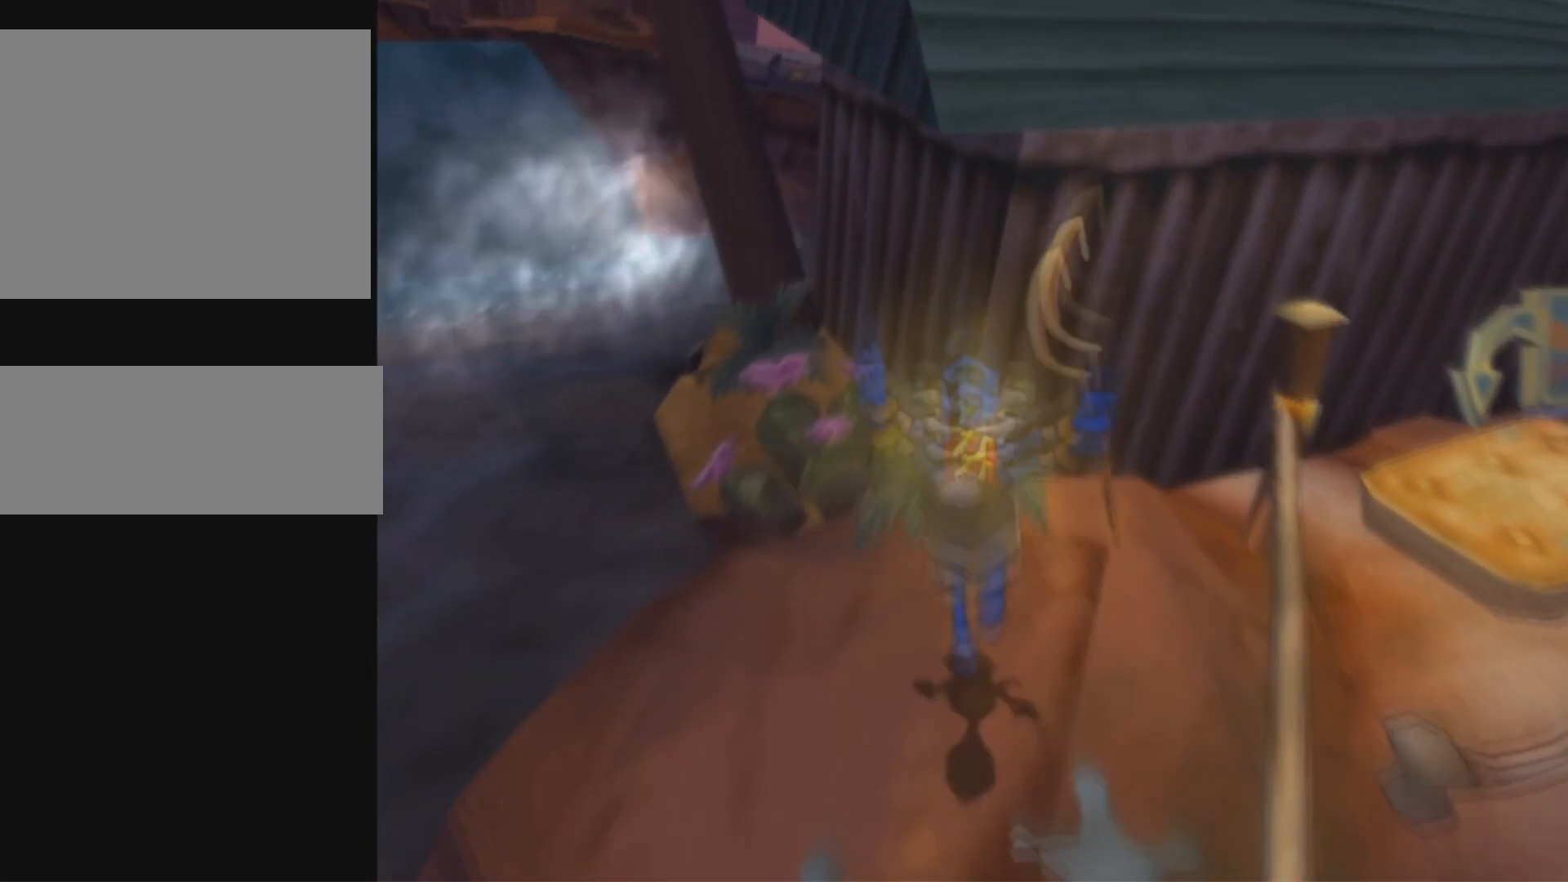
{"buttons": [], "left_stick": "center", "right_stick": "center", "events": [[50, "DPAD_UP", "up"]]}
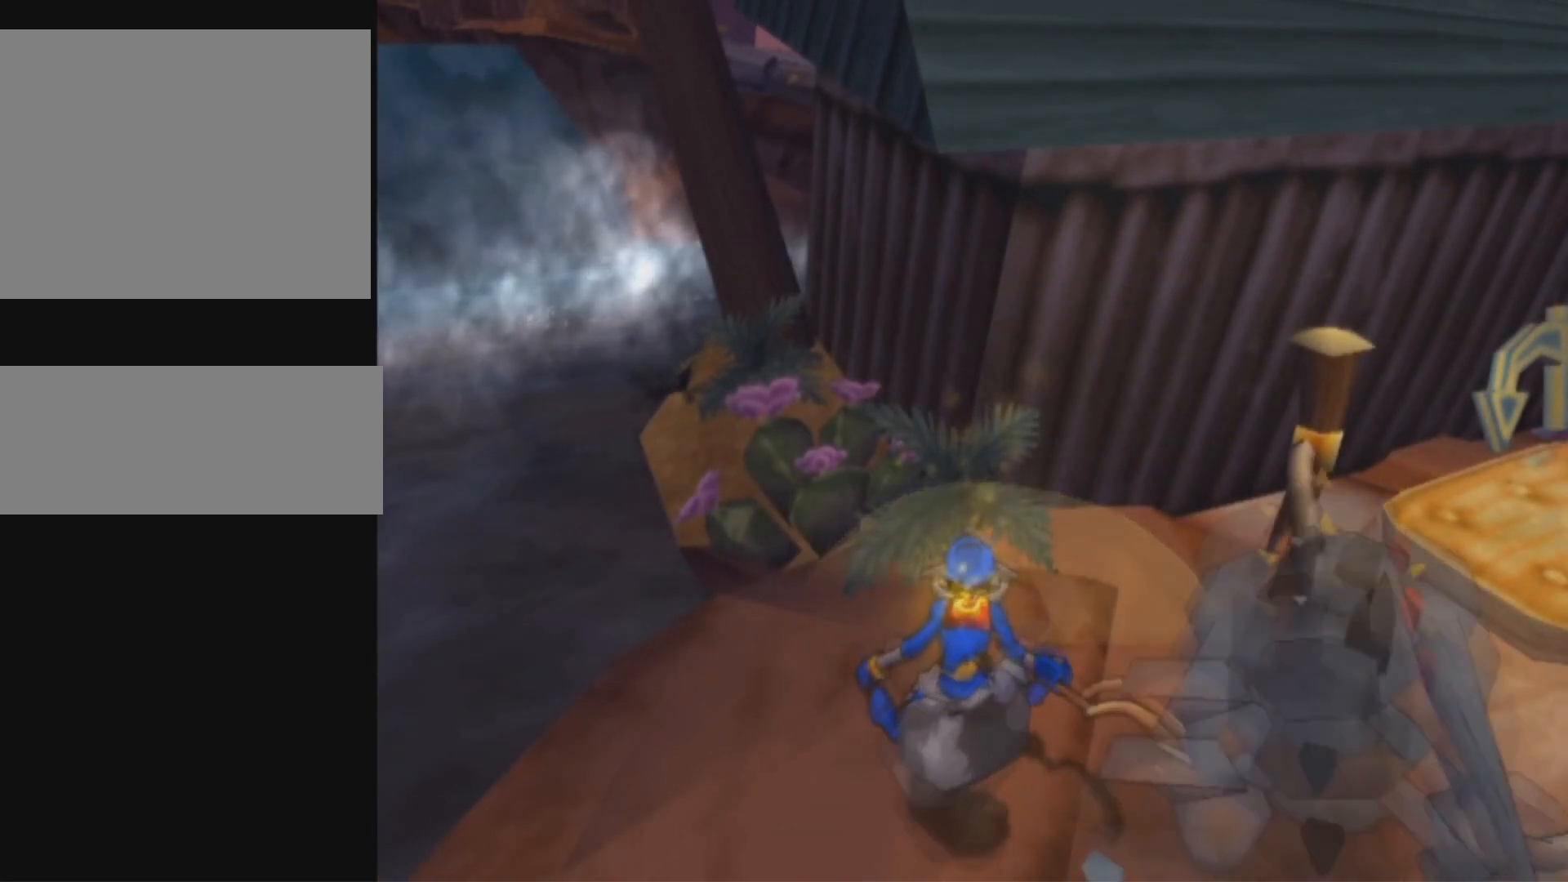
{"buttons": ["DPAD_UP", "DPAD_RIGHT"], "left_stick": "center", "right_stick": "center", "events": [[33, "DPAD_UP", "down"], [67, "DPAD_RIGHT", "down"]]}
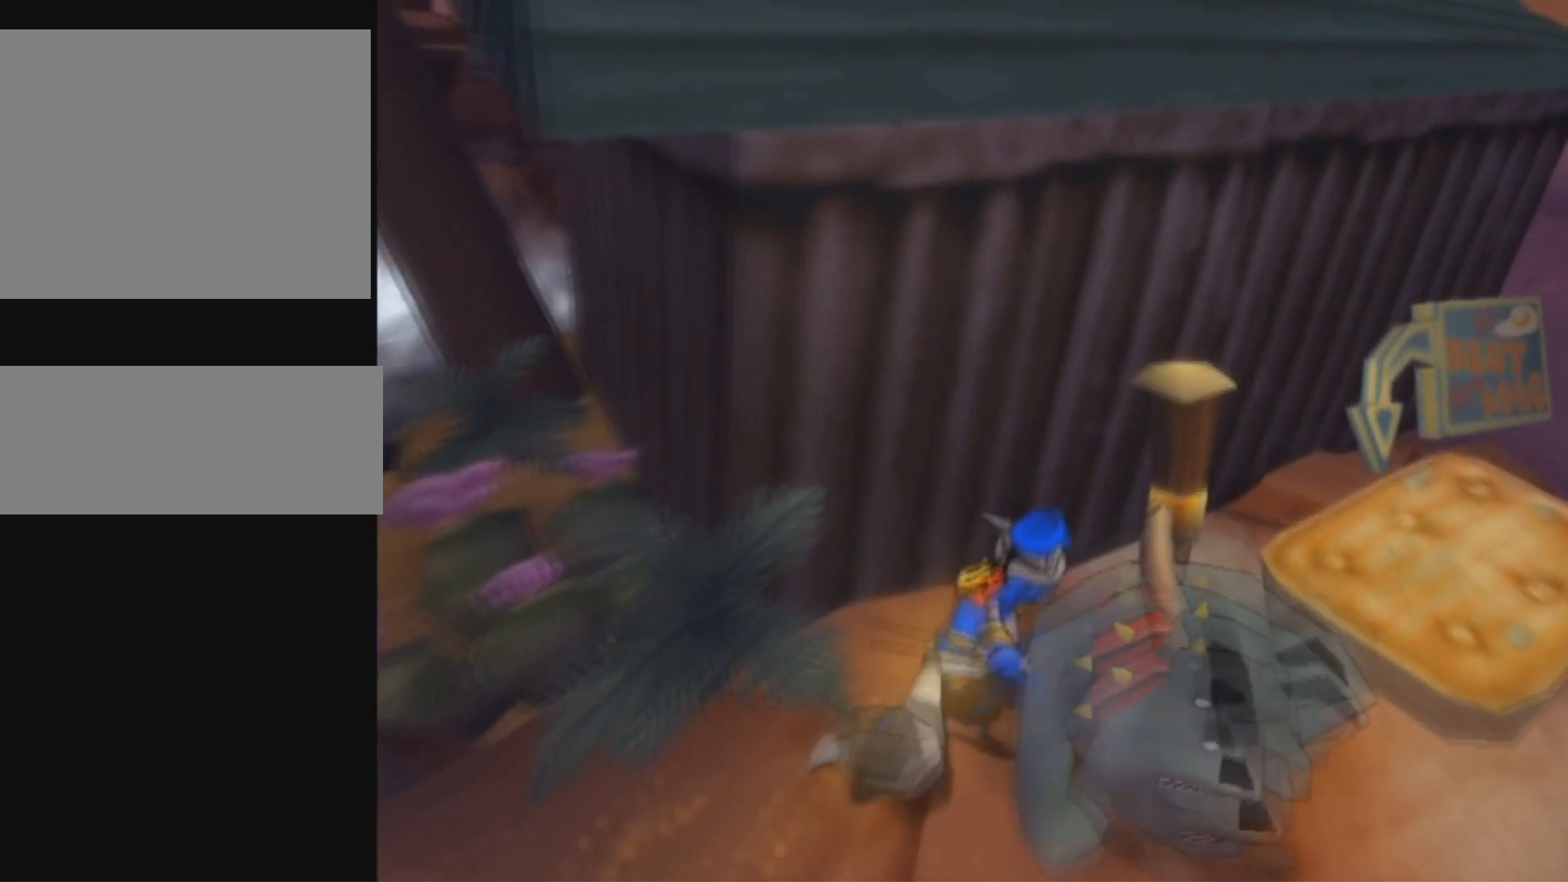
{"buttons": ["DPAD_UP", "DPAD_RIGHT"], "left_stick": "center", "right_stick": "center", "events": []}
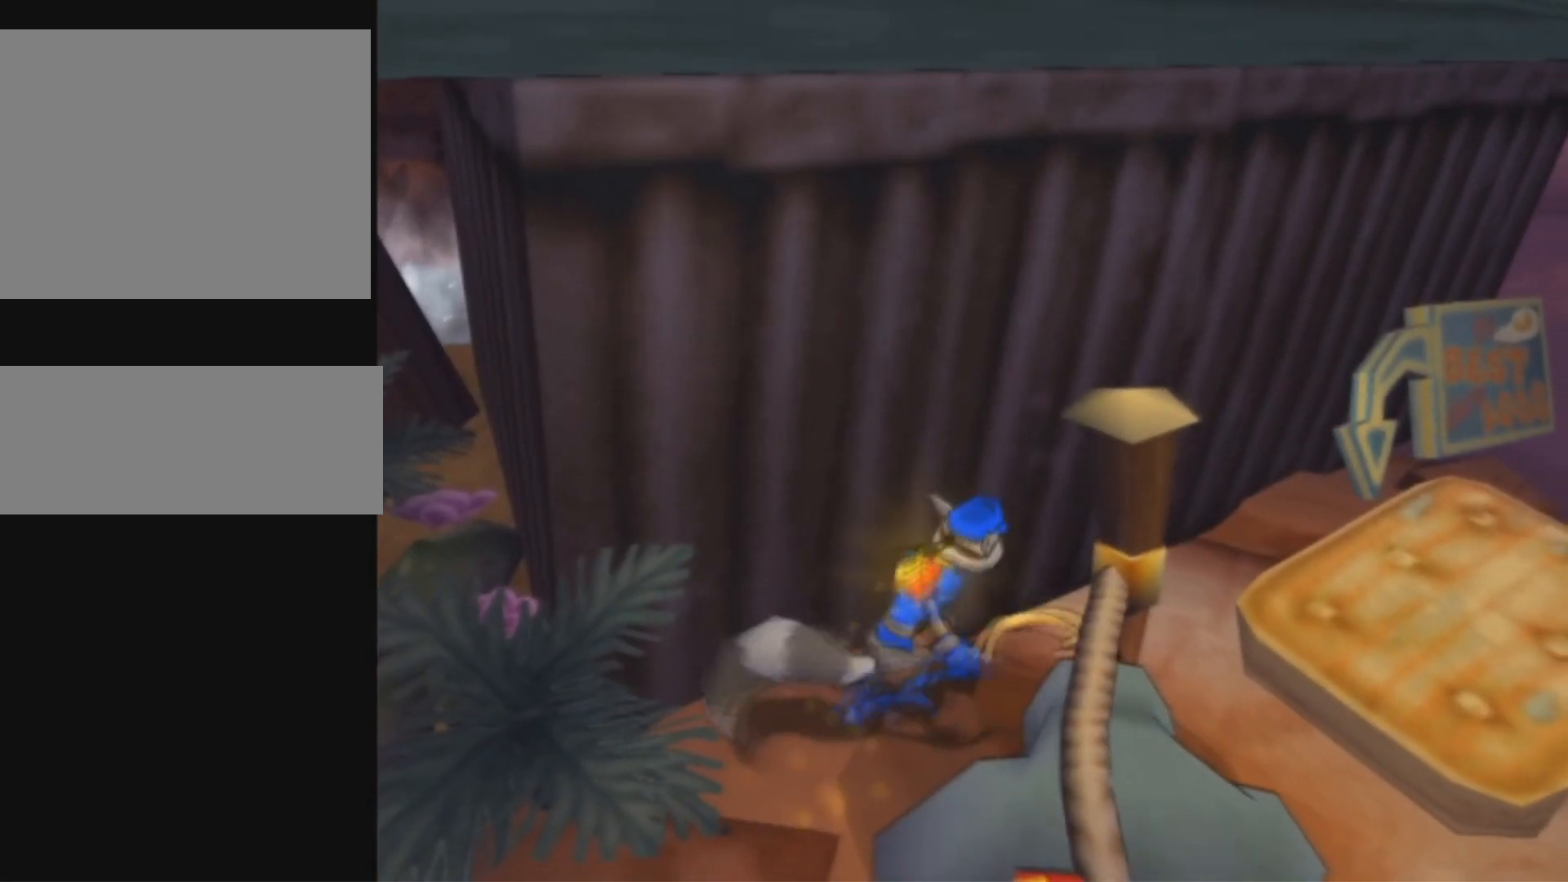
{"buttons": ["DPAD_UP", "DPAD_RIGHT"], "left_stick": "center", "right_stick": "center", "events": []}
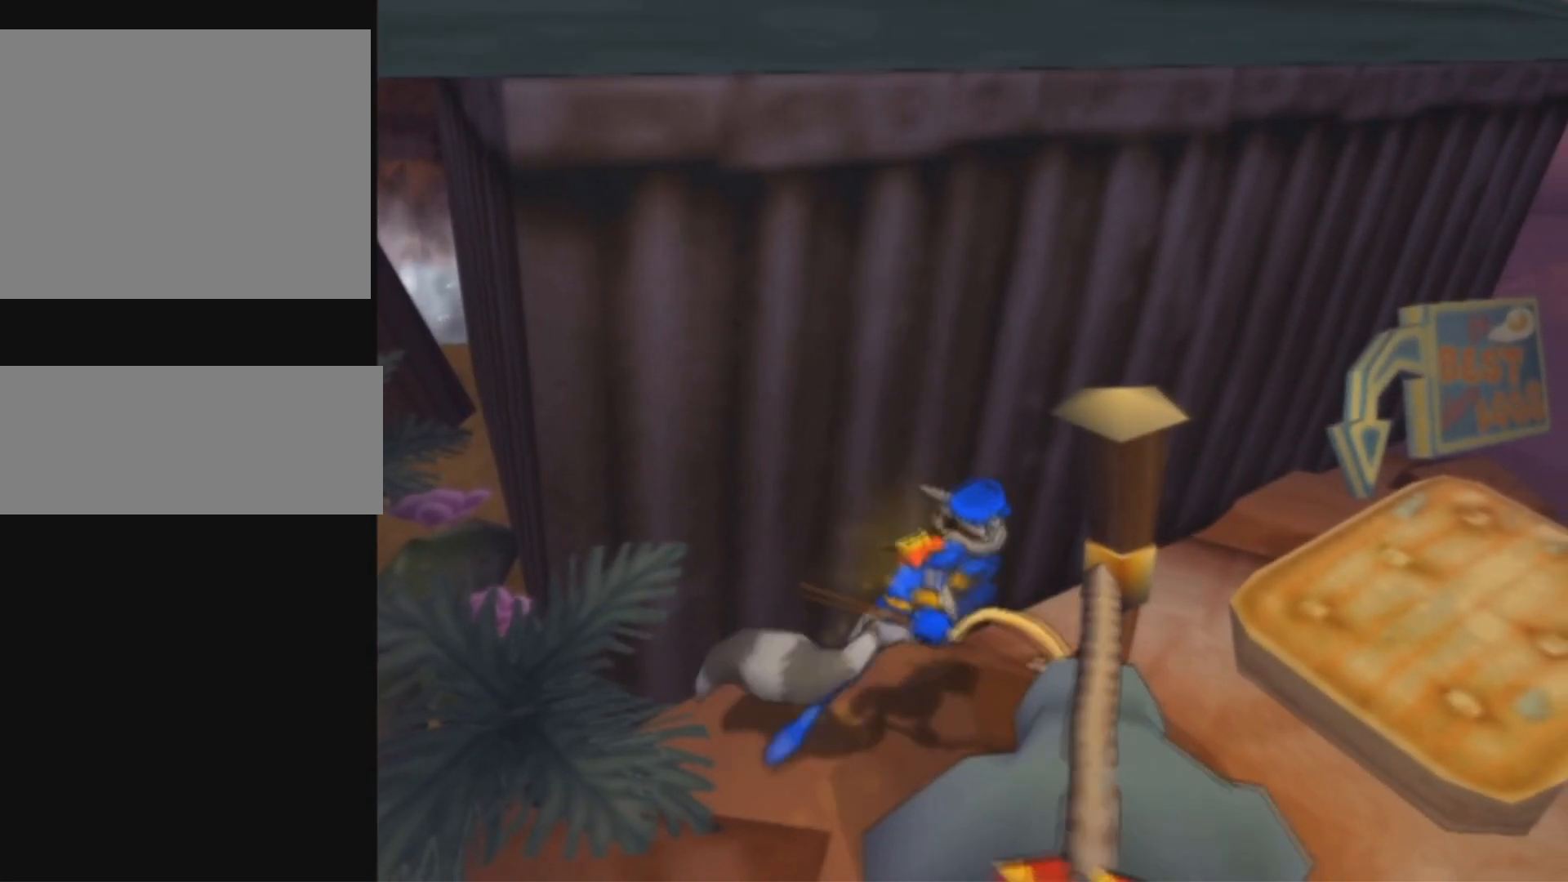
{"buttons": ["DPAD_UP"], "left_stick": "center", "right_stick": "center", "events": [[283, "DPAD_RIGHT", "up"]]}
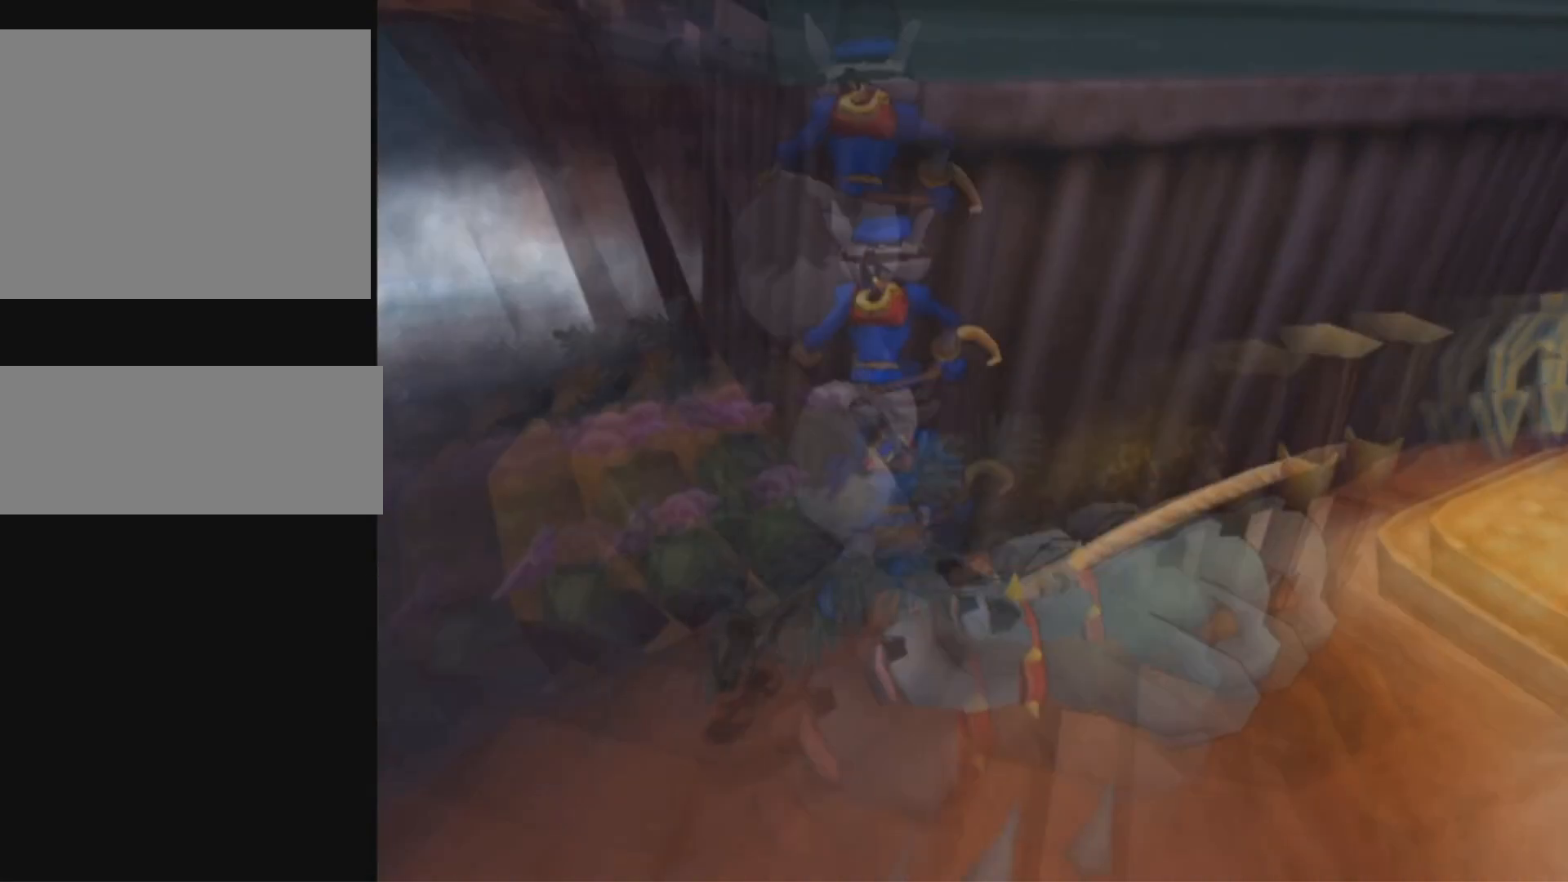
{"buttons": ["DPAD_UP"], "left_stick": "center", "right_stick": "center", "events": []}
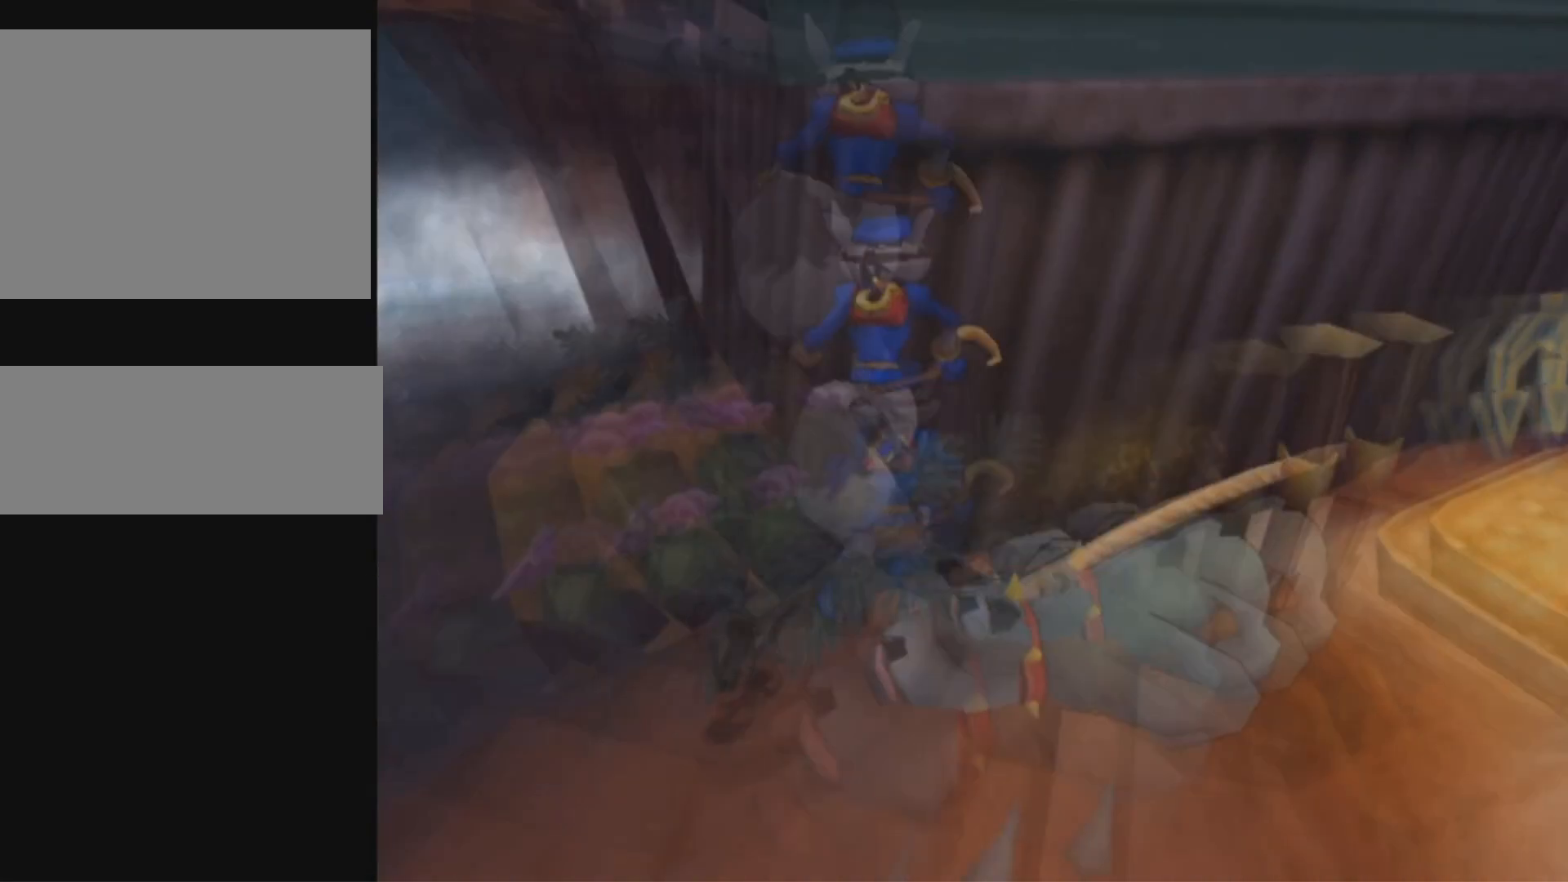
{"buttons": ["DPAD_UP"], "left_stick": "center", "right_stick": "center", "events": []}
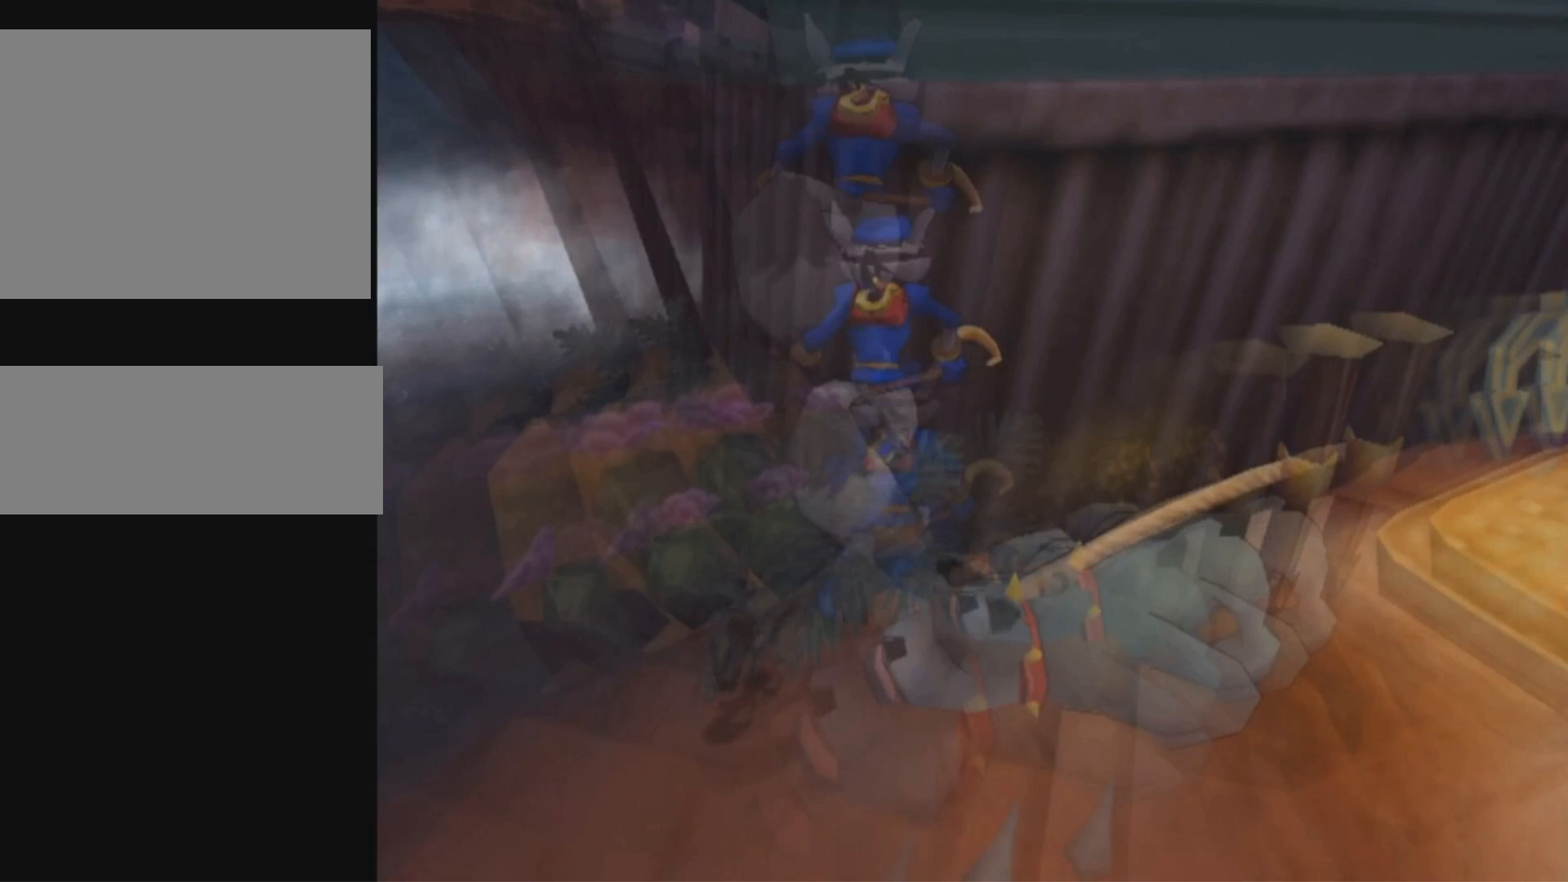
{"buttons": ["DPAD_UP"], "left_stick": "center", "right_stick": "center", "events": []}
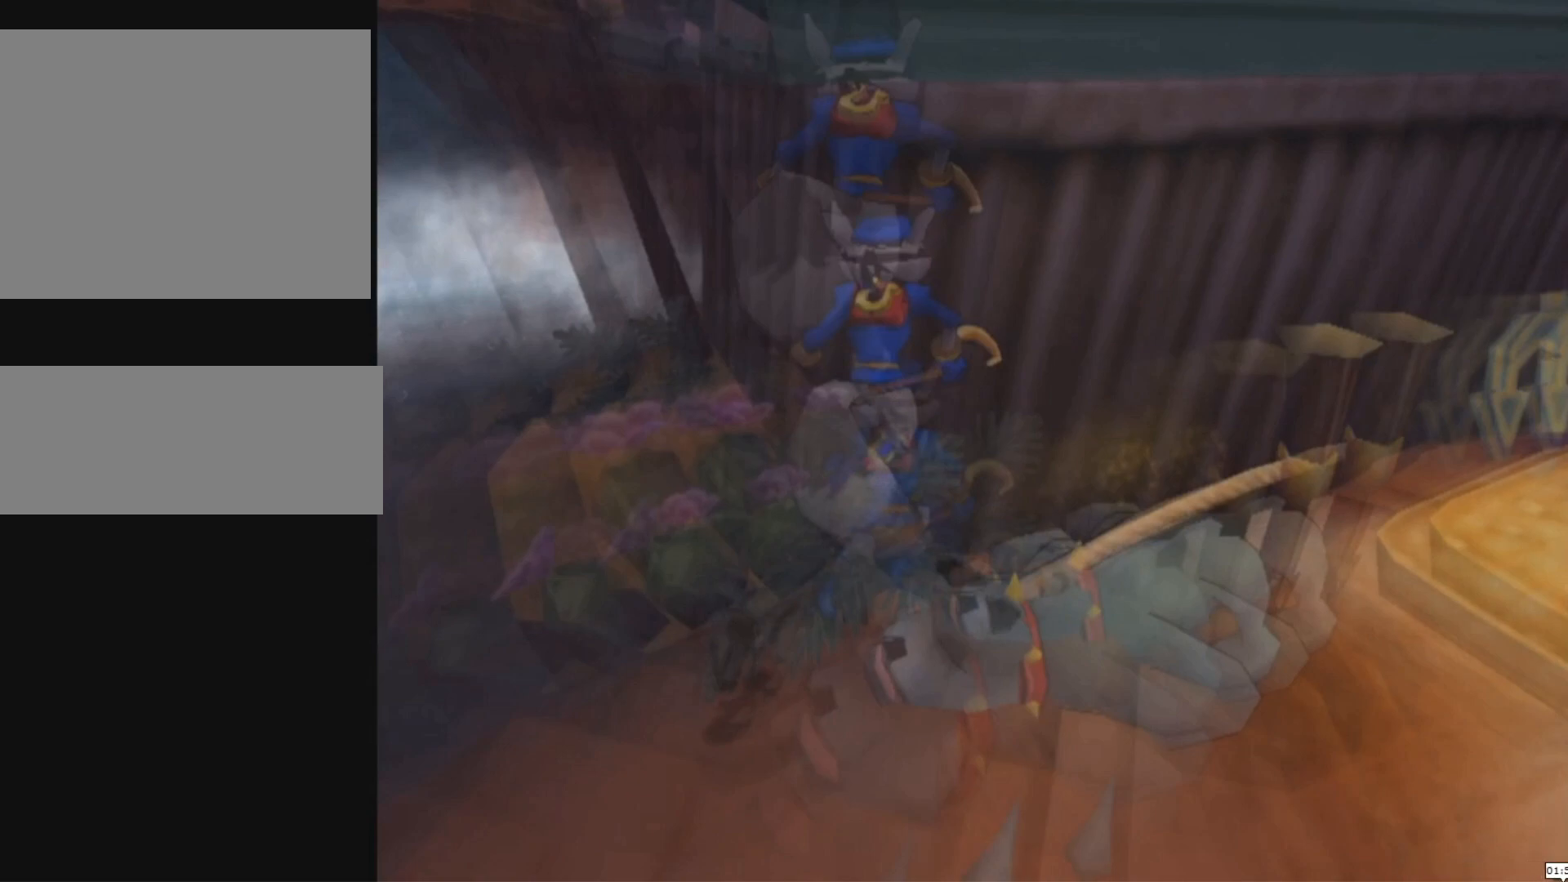
{"buttons": ["DPAD_UP", "DPAD_RIGHT"], "left_stick": "center", "right_stick": "center", "events": [[350, "DPAD_RIGHT", "down"]]}
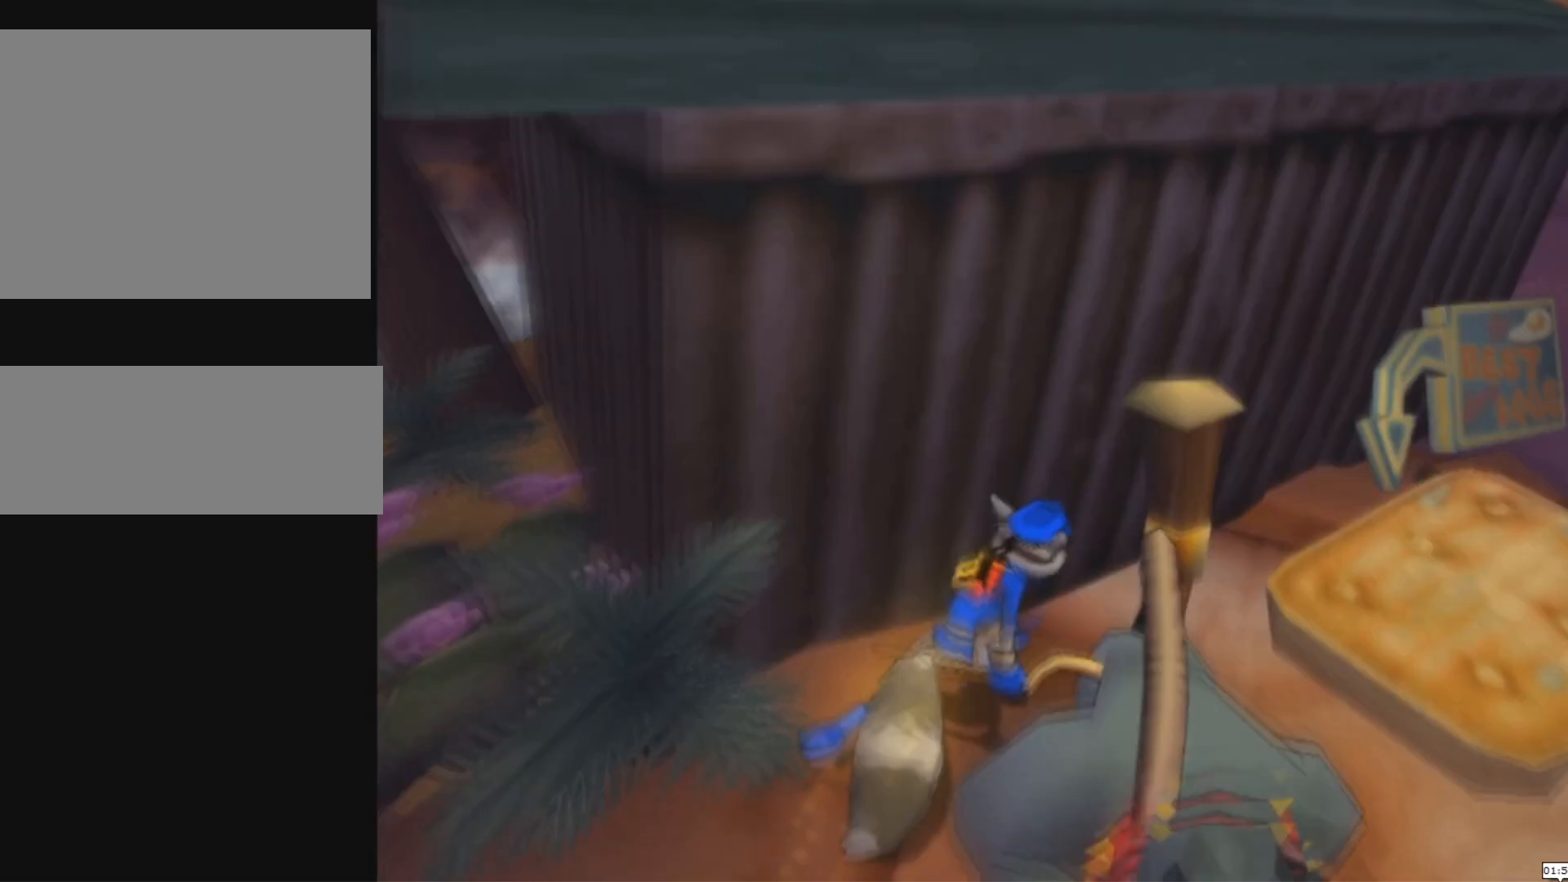
{"buttons": ["DPAD_UP", "DPAD_RIGHT"], "left_stick": "center", "right_stick": "center", "events": []}
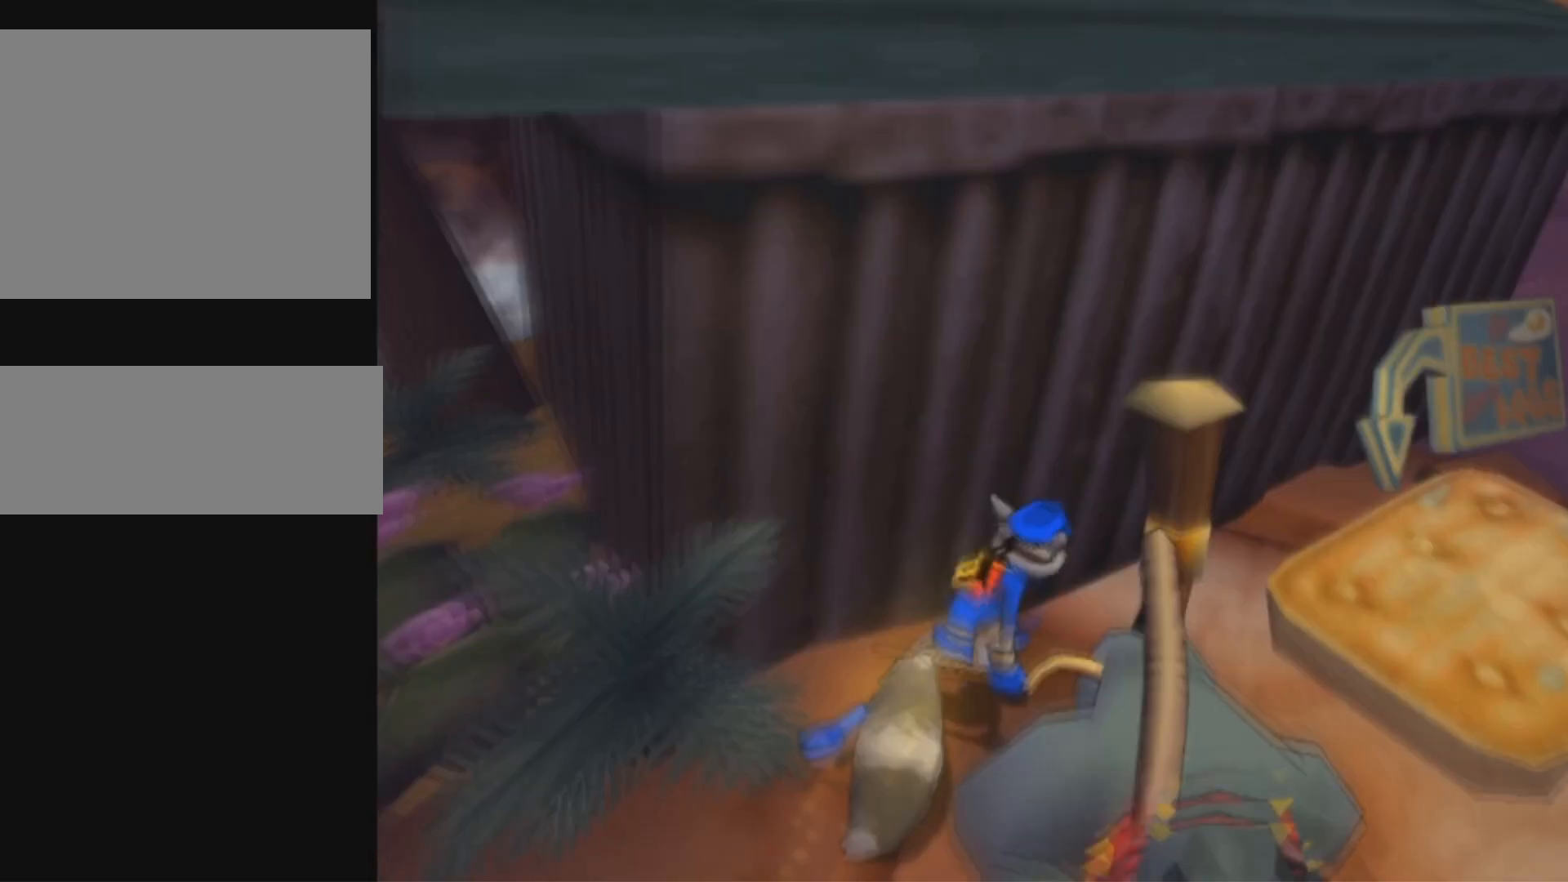
{"buttons": ["DPAD_UP", "DPAD_RIGHT"], "left_stick": "center", "right_stick": "center", "events": []}
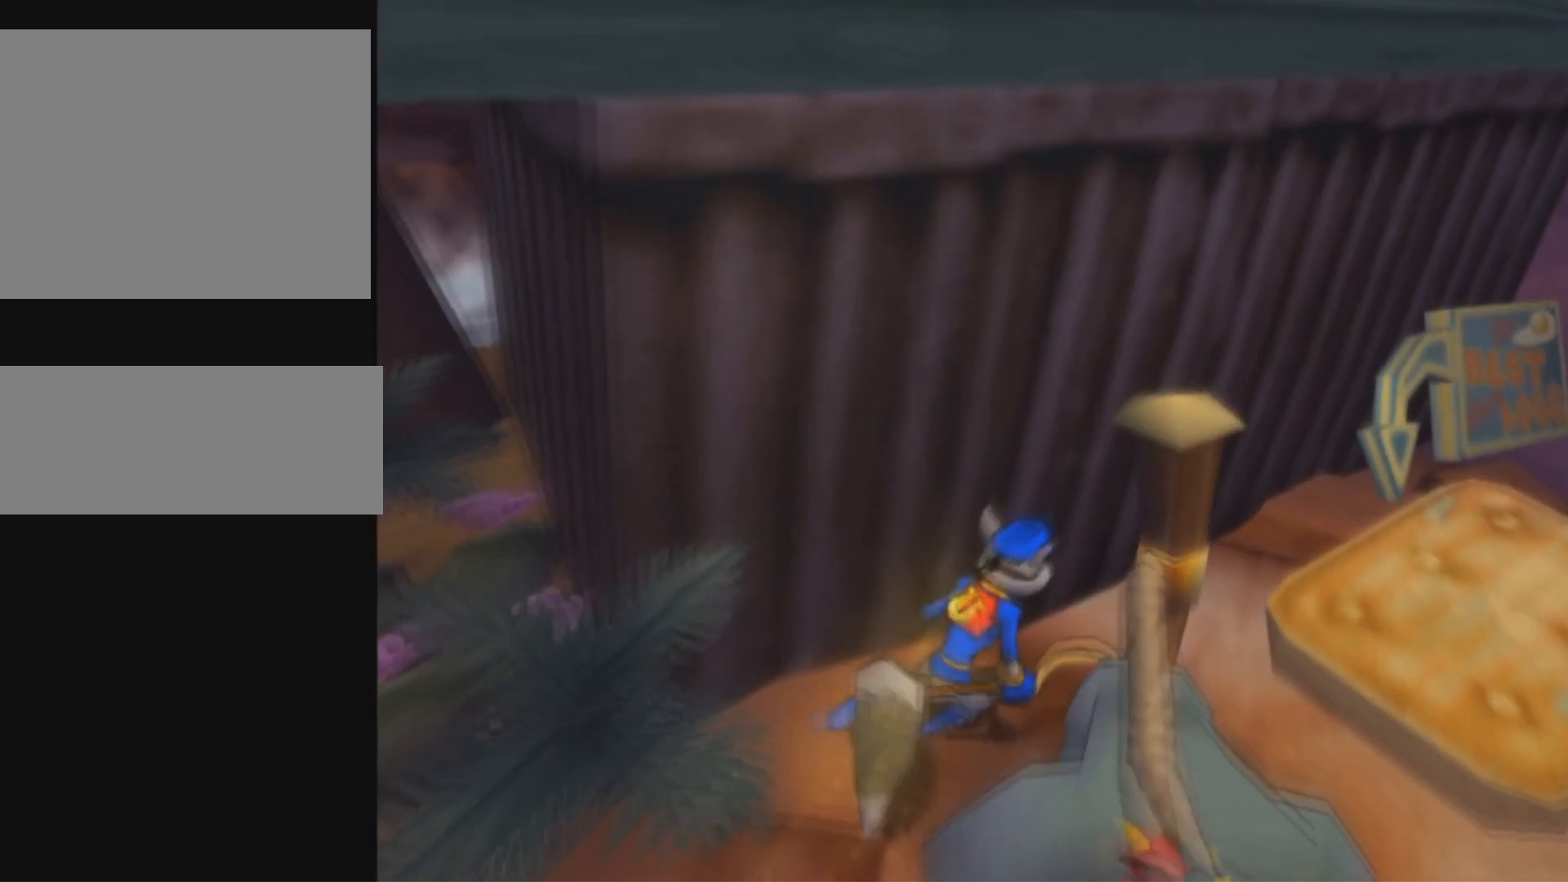
{"buttons": ["DPAD_UP"], "left_stick": "center", "right_stick": "center", "events": [[417, "DPAD_RIGHT", "up"]]}
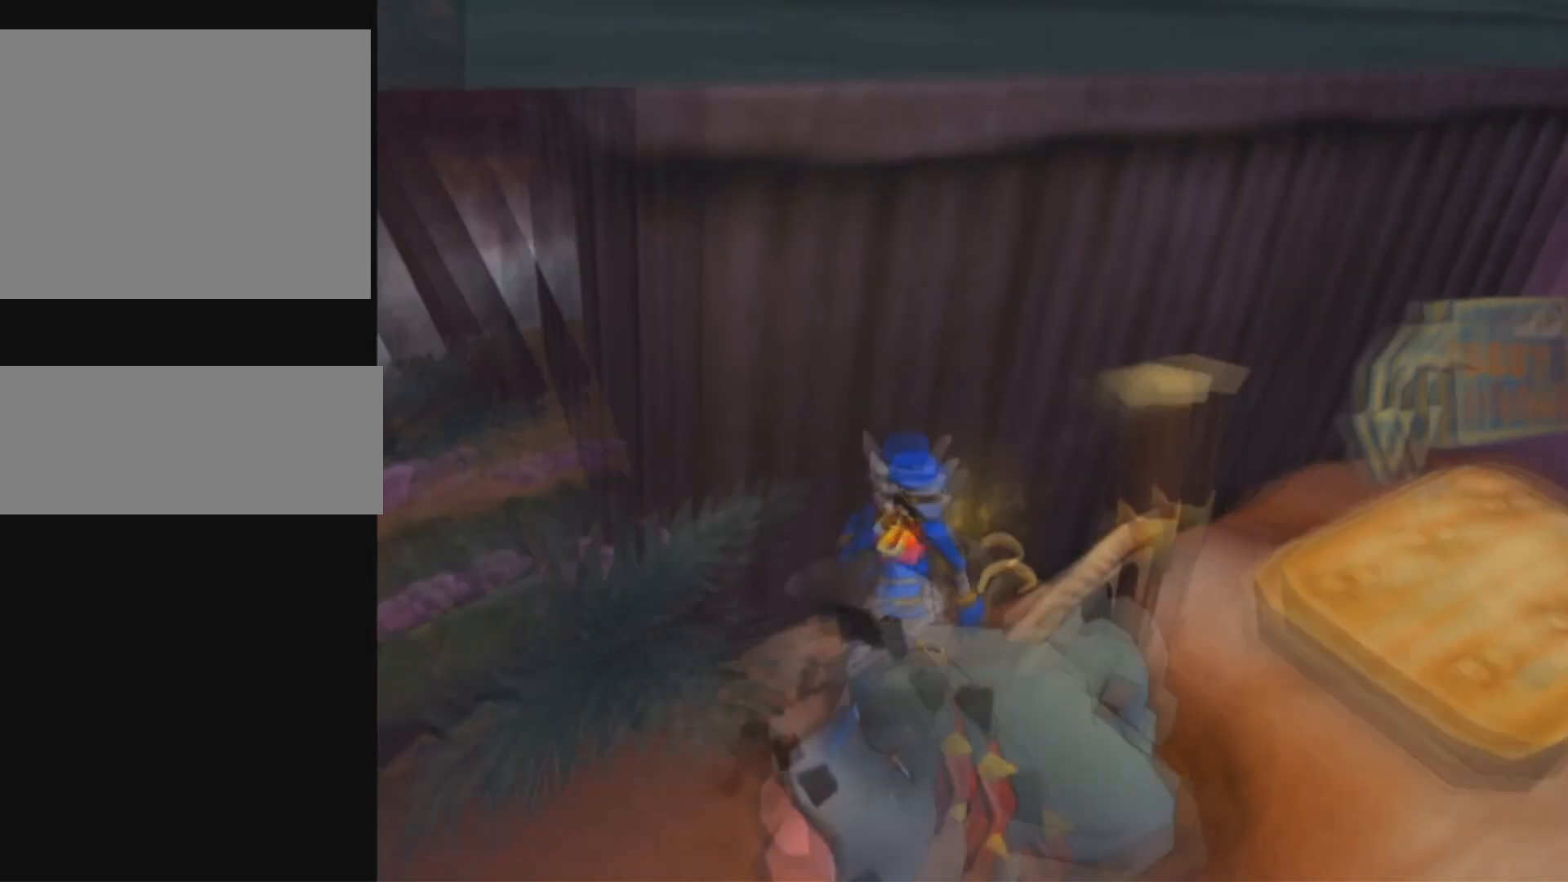
{"buttons": ["DPAD_UP"], "left_stick": "center", "right_stick": "center", "events": []}
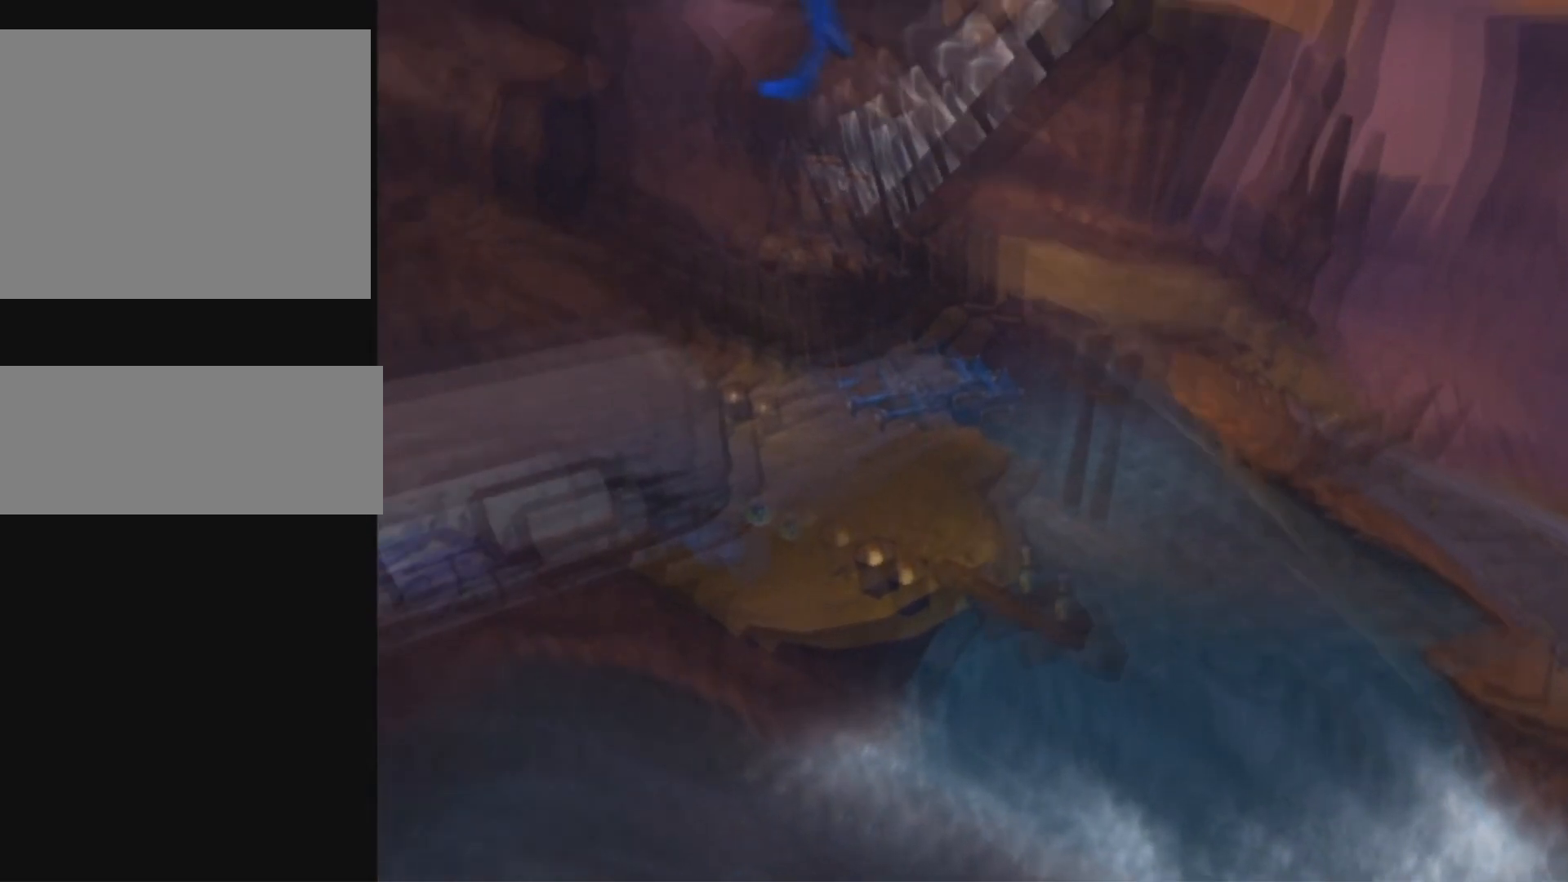
{"buttons": ["DPAD_RIGHT"], "left_stick": "center", "right_stick": "center", "events": [[167, "DPAD_RIGHT", "down"], [184, "DPAD_UP", "up"]]}
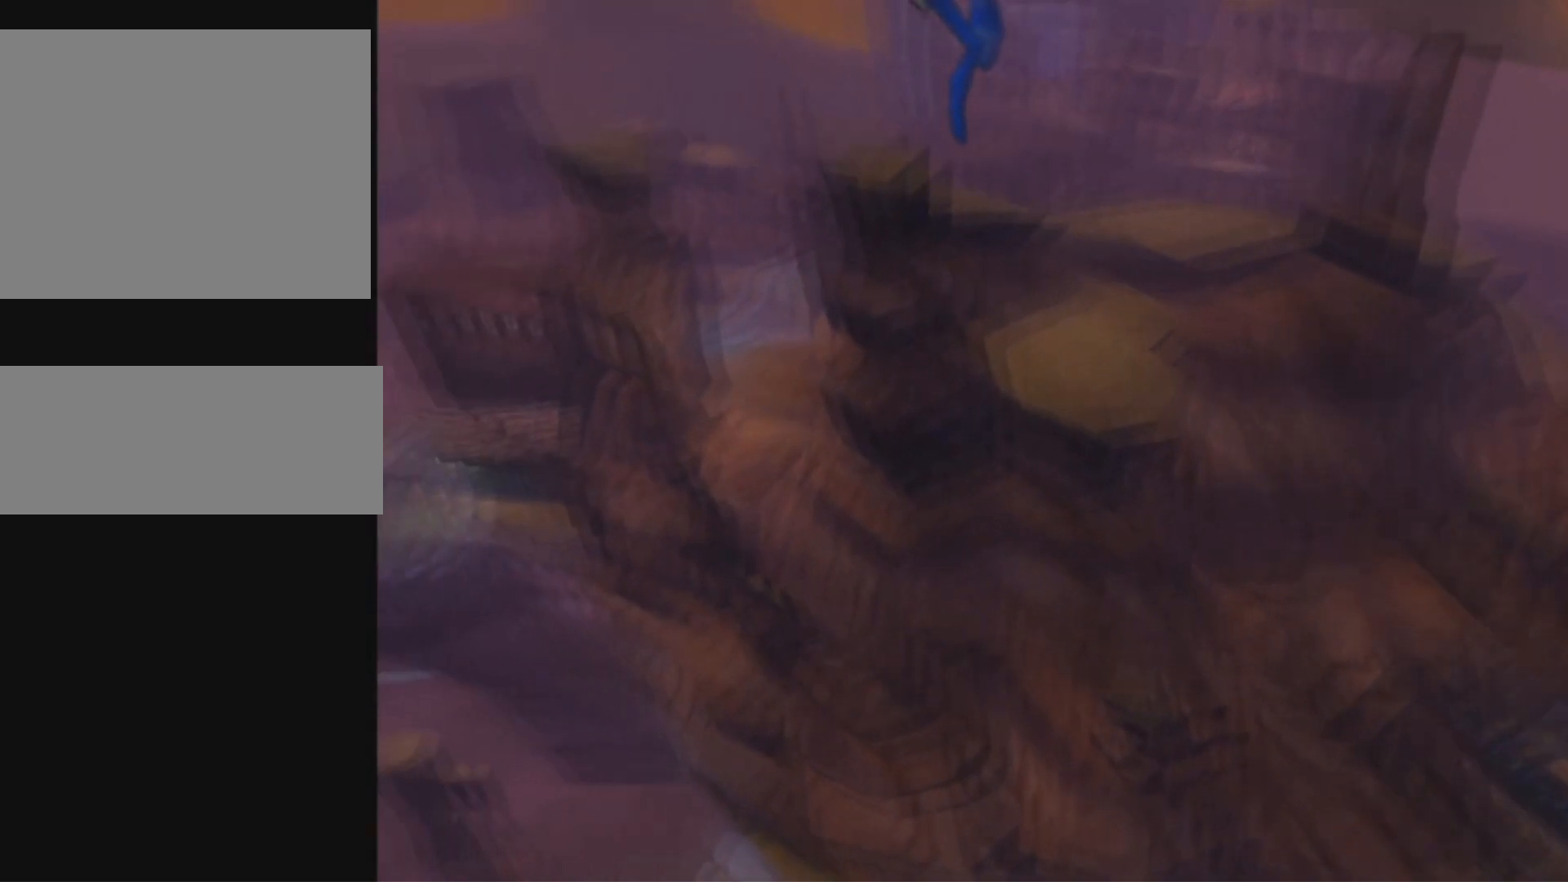
{"buttons": ["DPAD_RIGHT"], "left_stick": "center", "right_stick": "center", "events": []}
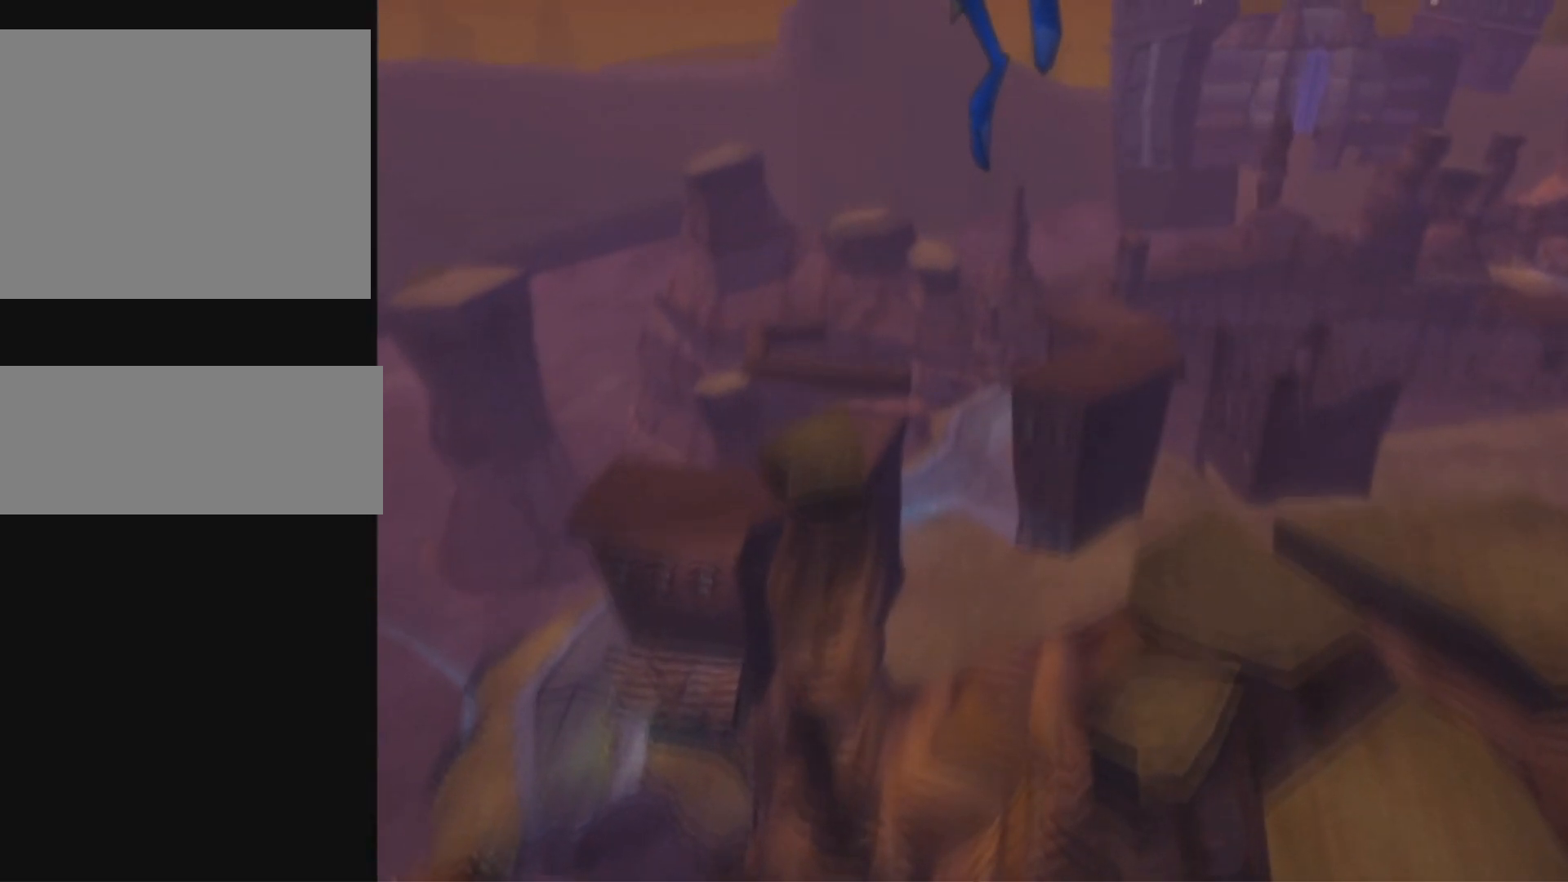
{"buttons": ["DPAD_RIGHT"], "left_stick": "center", "right_stick": "center", "events": []}
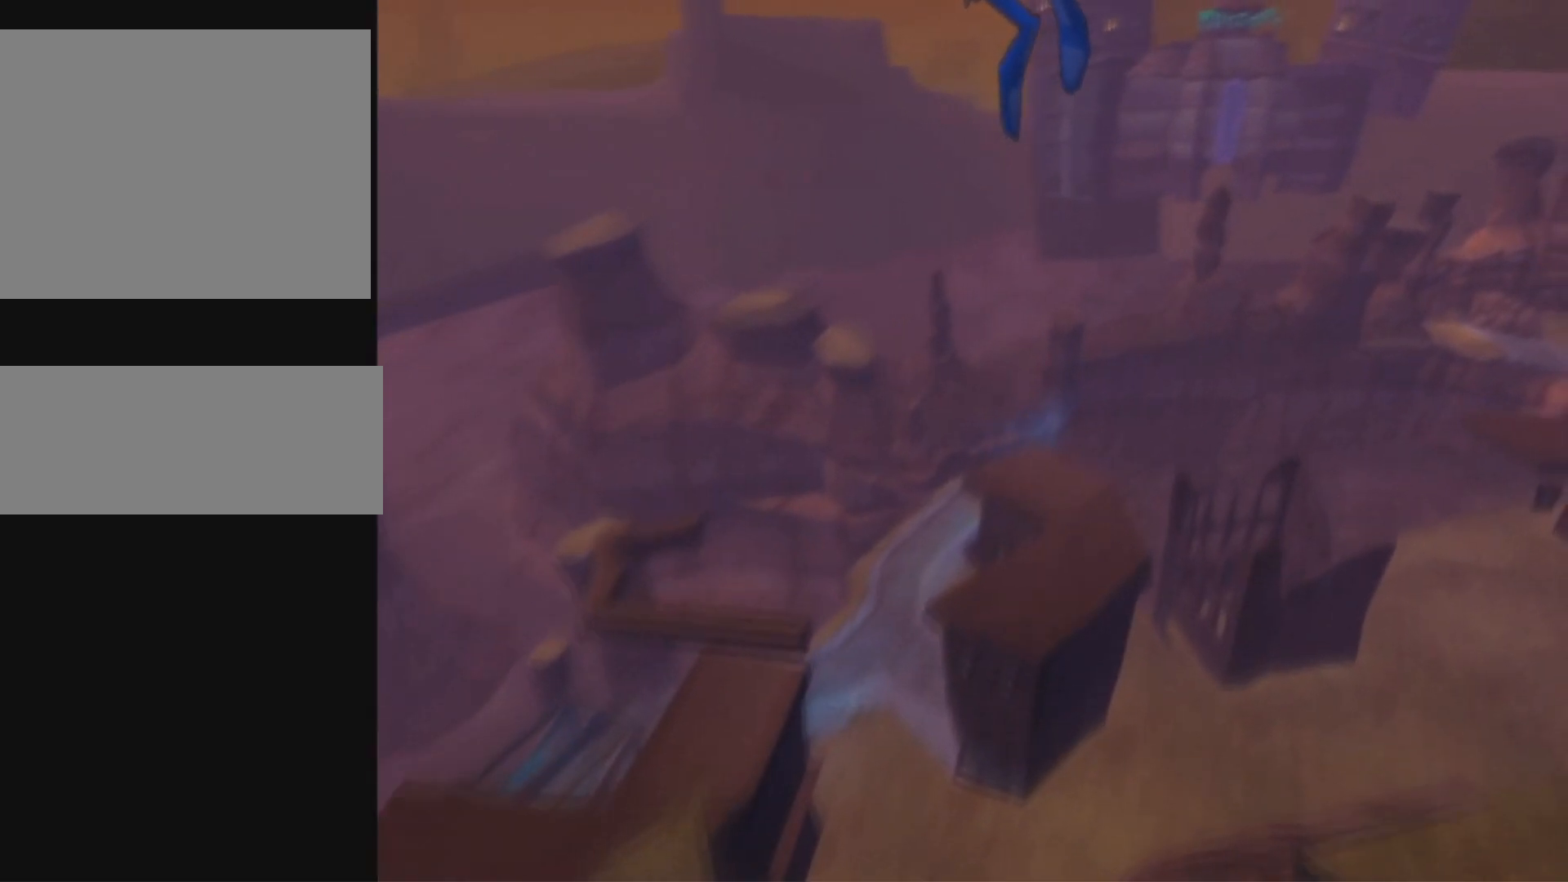
{"buttons": ["DPAD_RIGHT"], "left_stick": "center", "right_stick": "center", "events": []}
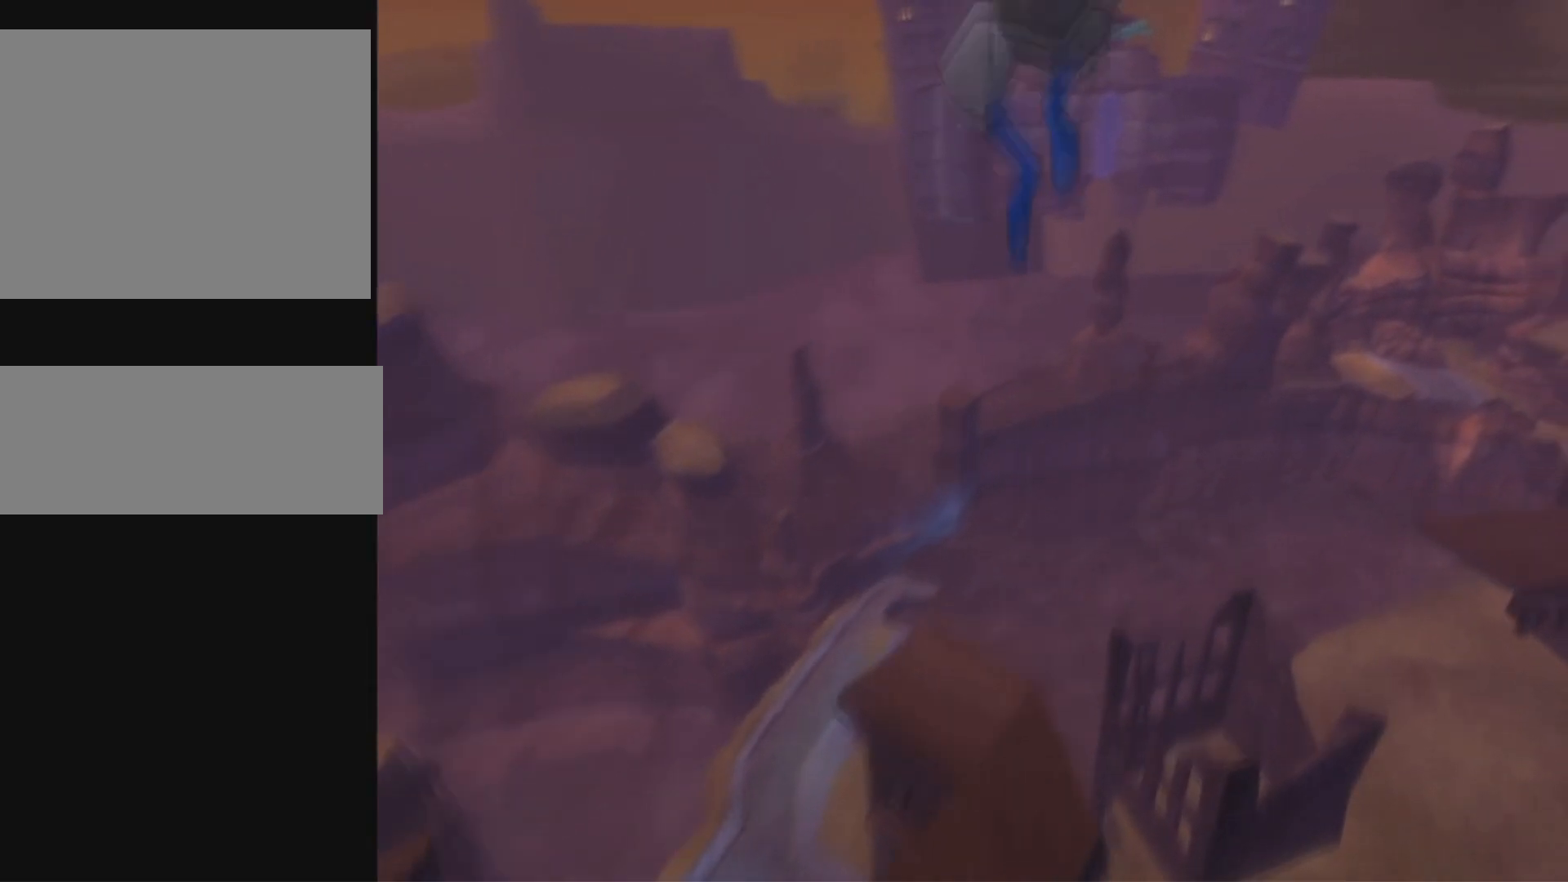
{"buttons": ["DPAD_RIGHT"], "left_stick": "center", "right_stick": "center", "events": []}
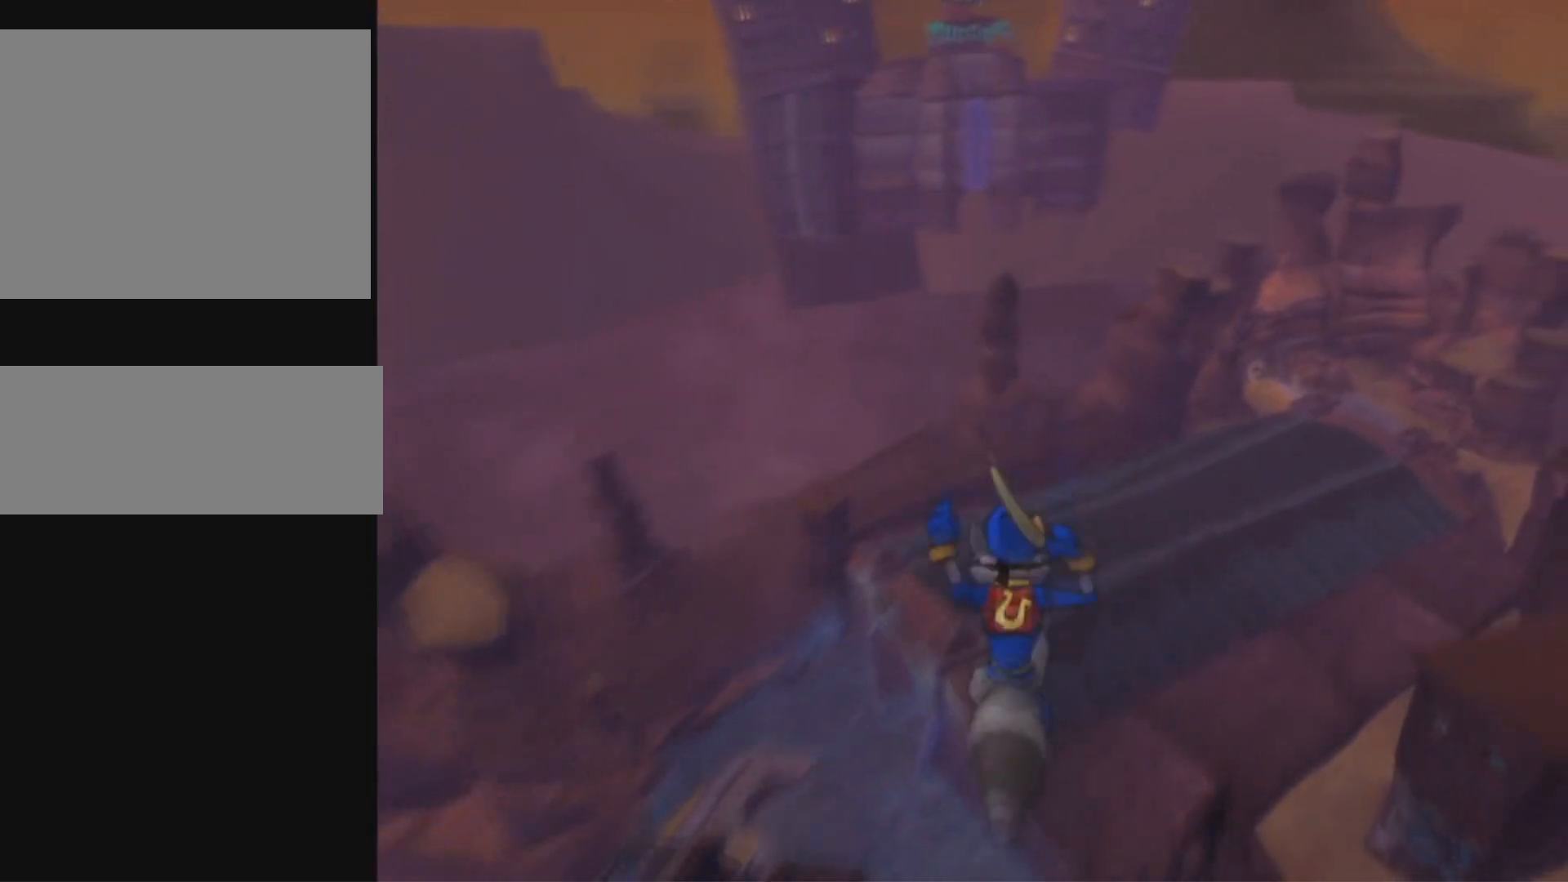
{"buttons": ["DPAD_RIGHT"], "left_stick": "center", "right_stick": "center", "events": []}
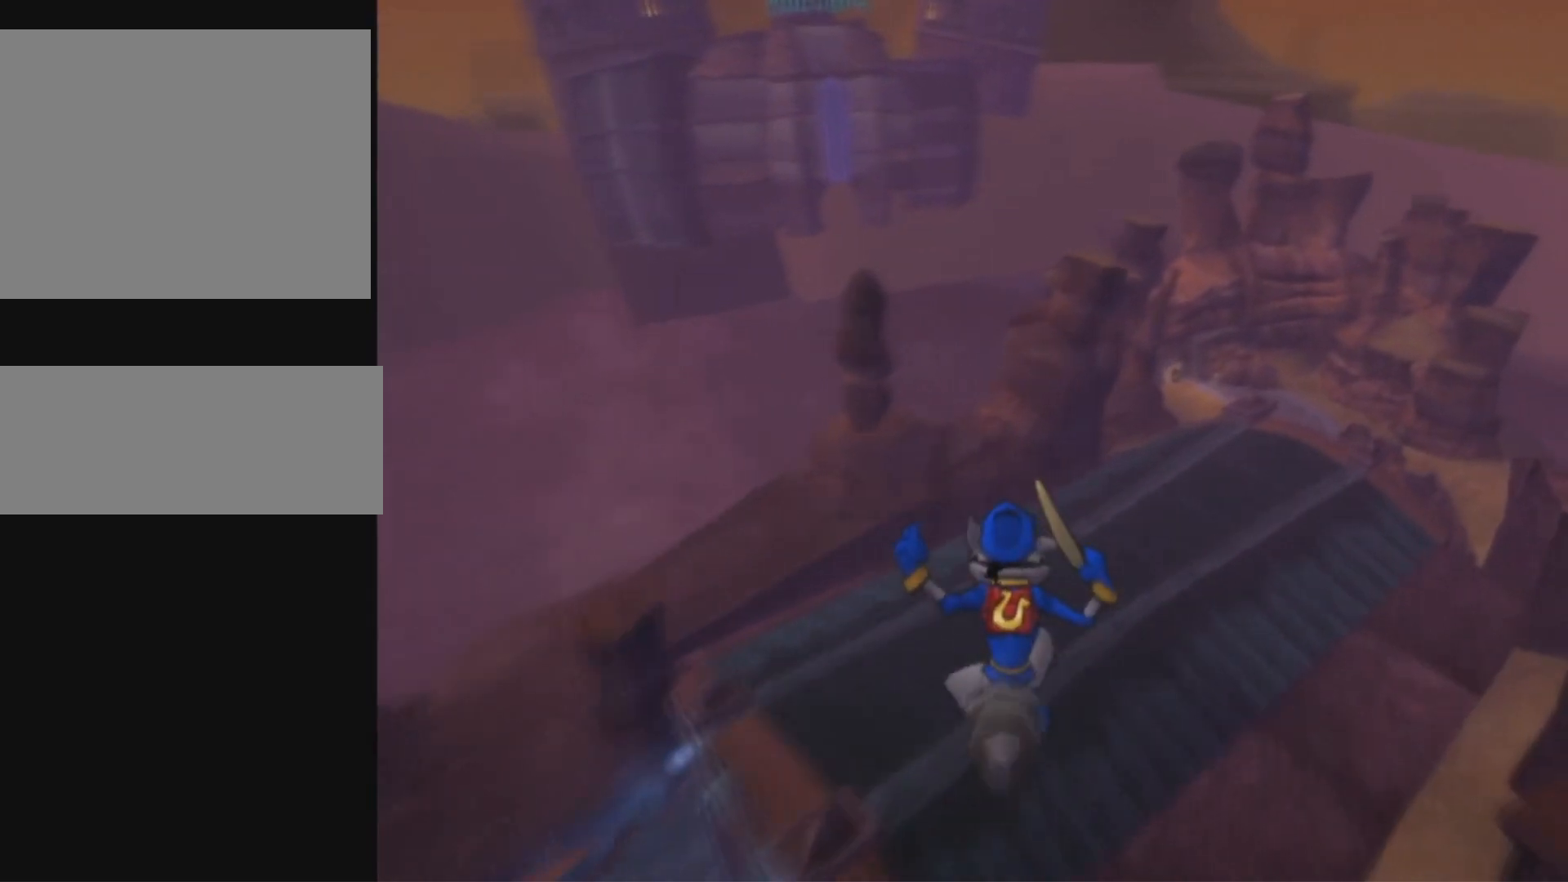
{"buttons": ["DPAD_RIGHT"], "left_stick": "center", "right_stick": "center", "events": []}
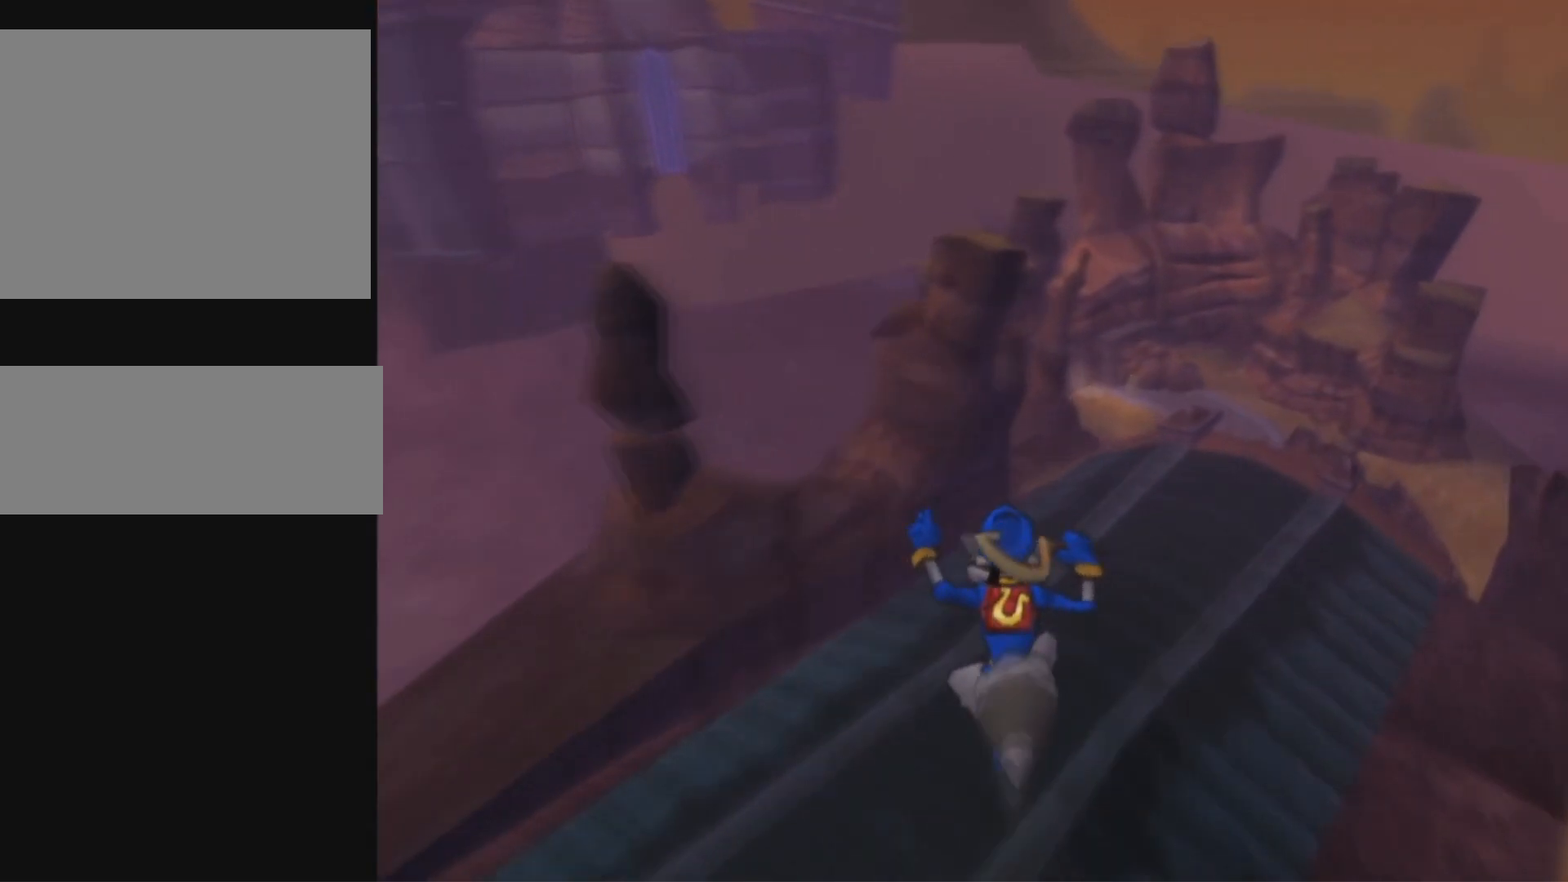
{"buttons": ["DPAD_RIGHT"], "left_stick": "center", "right_stick": "center", "events": []}
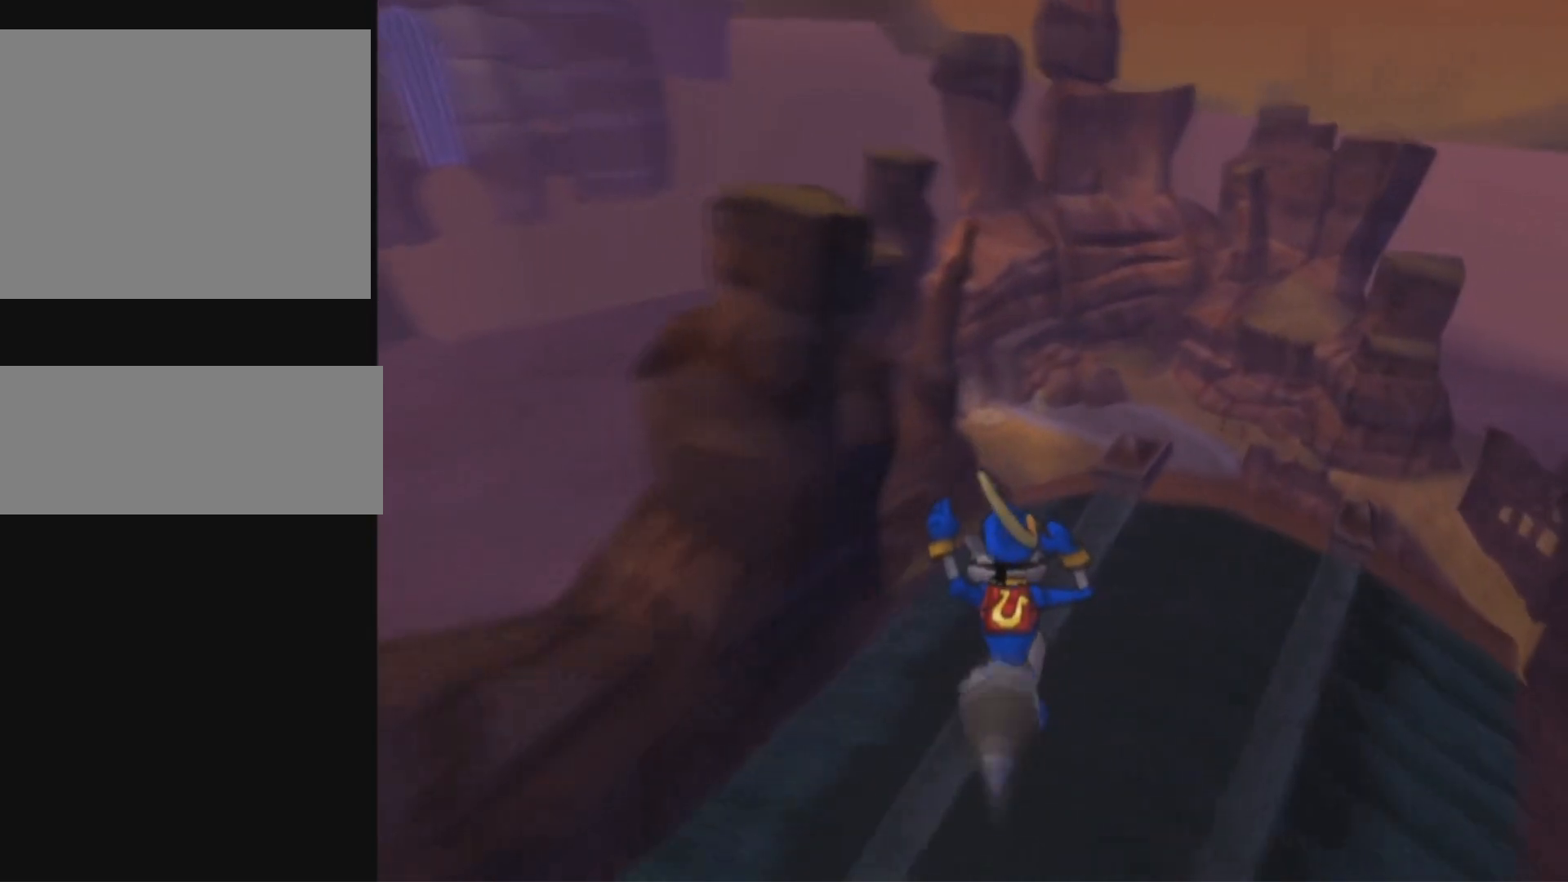
{"buttons": ["DPAD_RIGHT"], "left_stick": "center", "right_stick": "center", "events": []}
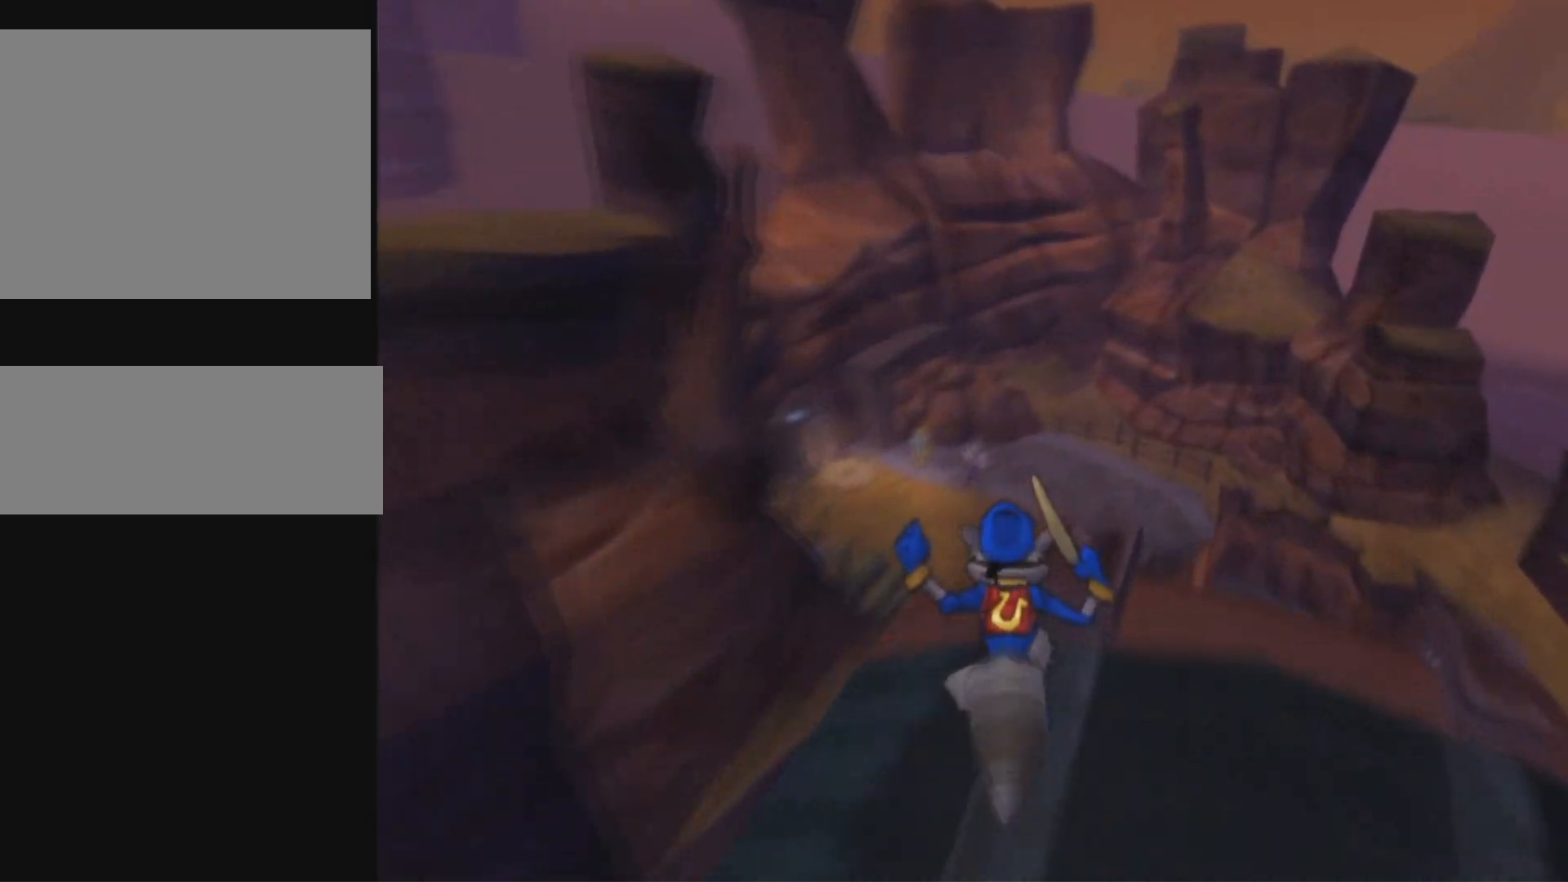
{"buttons": ["DPAD_LEFT"], "left_stick": "center", "right_stick": "center", "events": [[33, "DPAD_RIGHT", "up"], [116, "DPAD_LEFT", "down"]]}
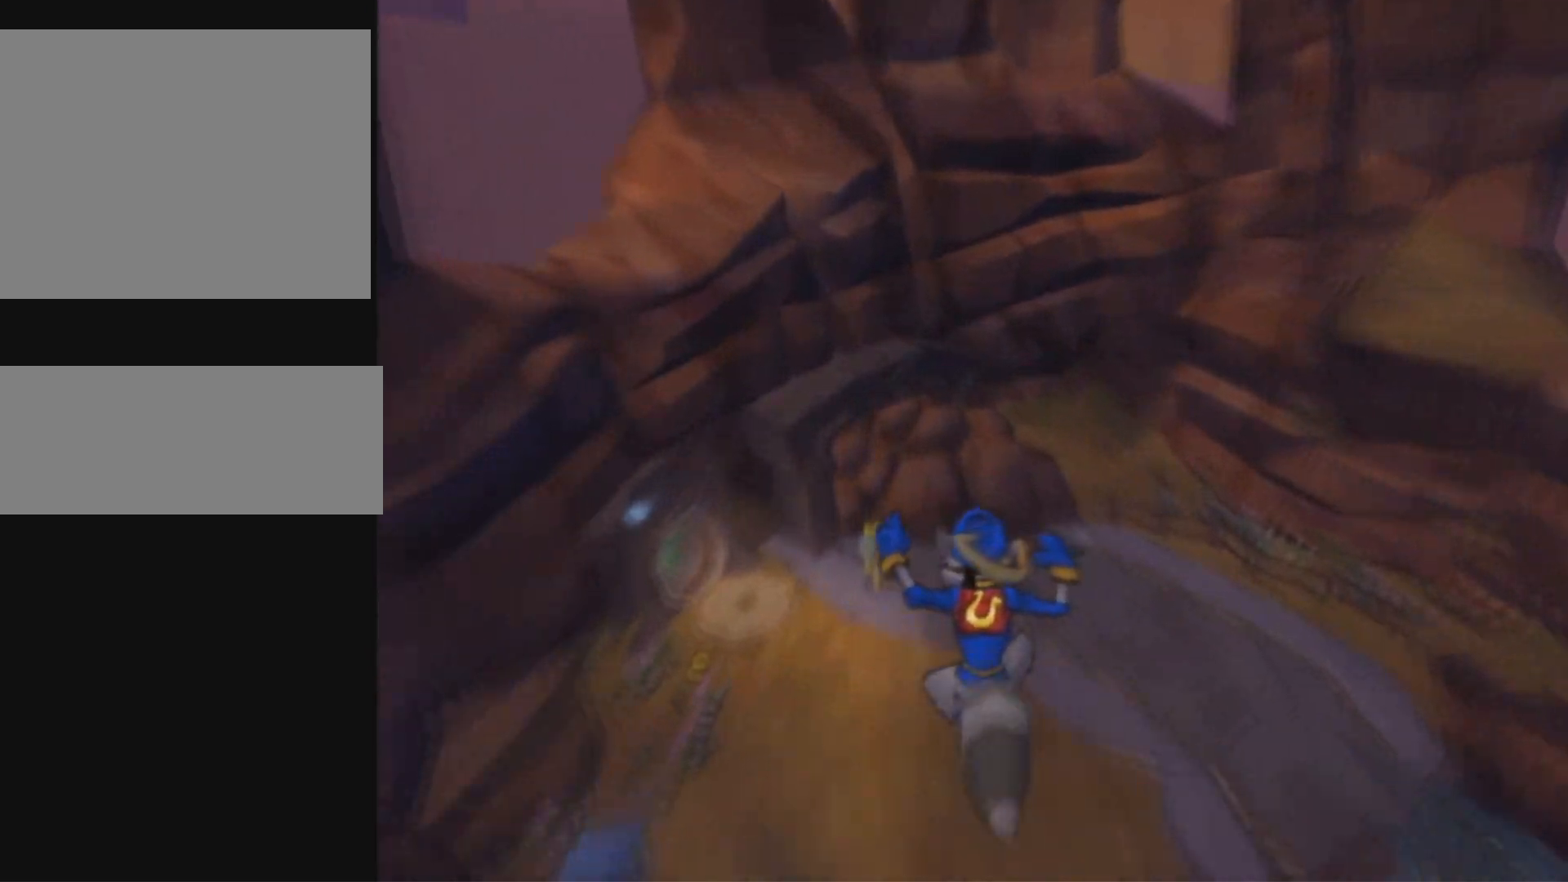
{"buttons": [], "left_stick": "left", "right_stick": "center", "events": [[267, "SQUARE", "down"], [284, "DPAD_LEFT", "up"], [350, "SQUARE", "up"], [484, "left_stick", "left"]]}